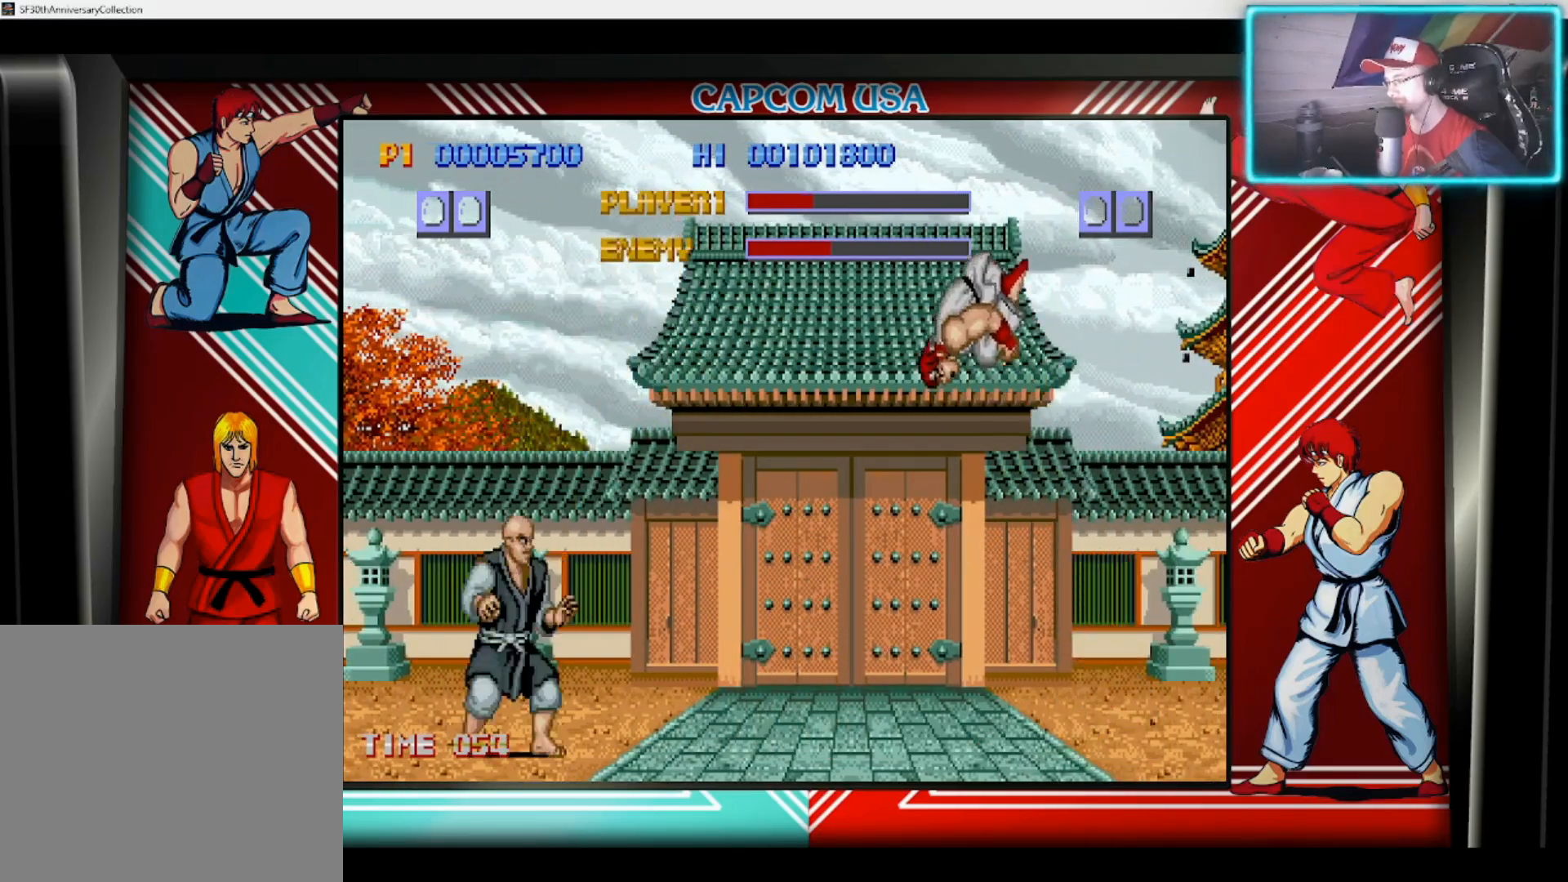
Gameplay with a controller (PlayStation layout); each line is a JSON object with the inputs held at the frame after it. "events" lists button and stick changes between this image and that frame as [ms after this image, input, new state], when the widget could be followed in between.
{"buttons": [], "left_stick": "down", "right_stick": "center", "events": [[267, "CIRCLE", "down"], [417, "CIRCLE", "up"], [500, "left_stick", "down"]]}
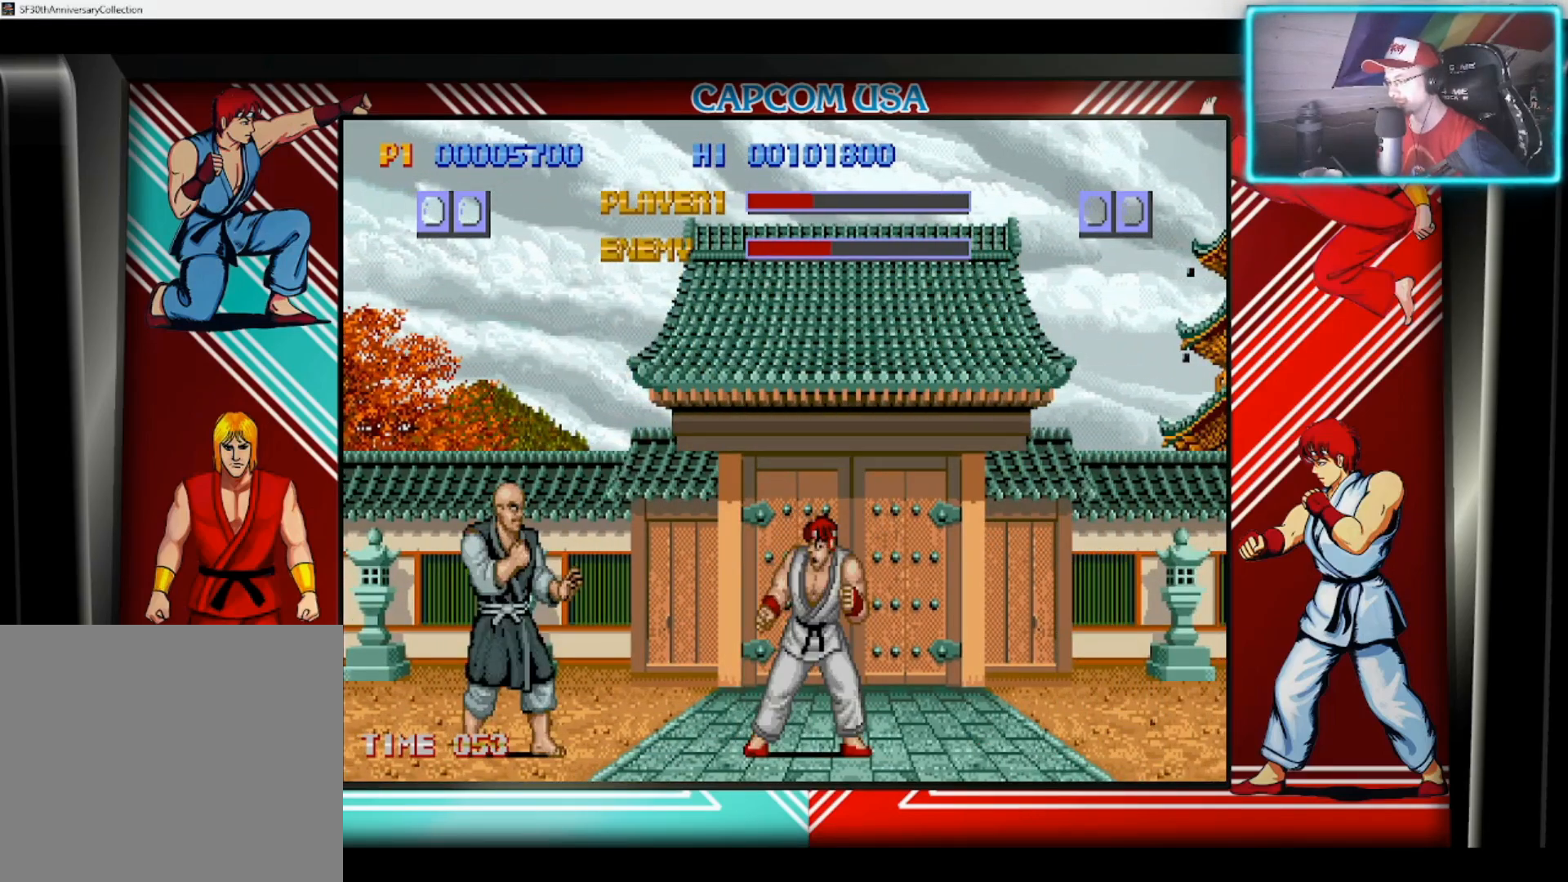
{"buttons": [], "left_stick": "down", "right_stick": "center", "events": [[183, "CIRCLE", "down"], [350, "CIRCLE", "up"]]}
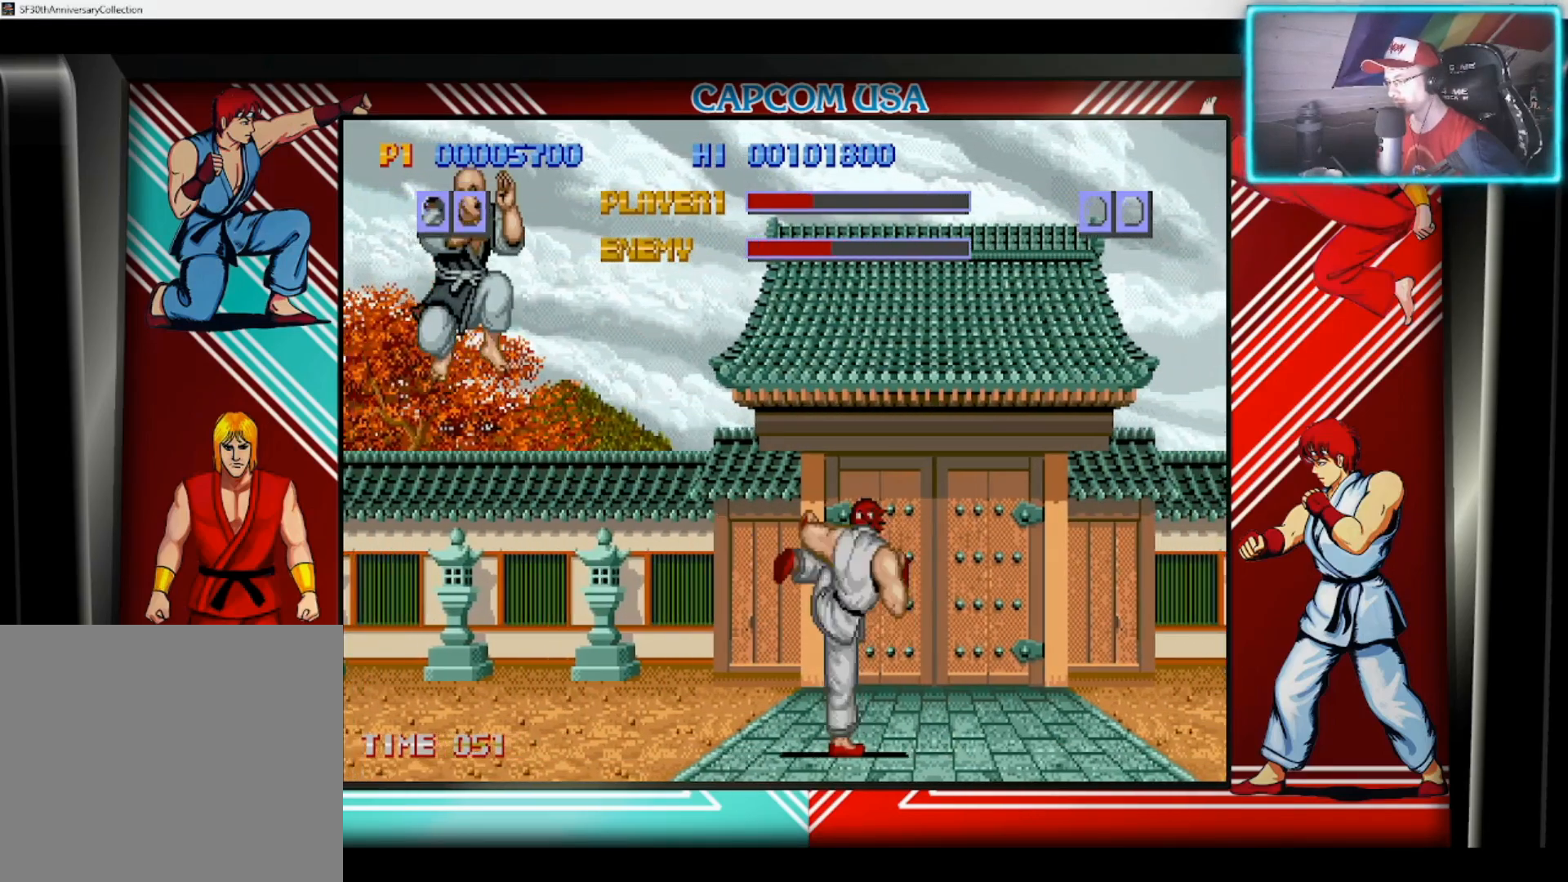
{"buttons": [], "left_stick": "center", "right_stick": "center", "events": [[17, "left_stick", "center"]]}
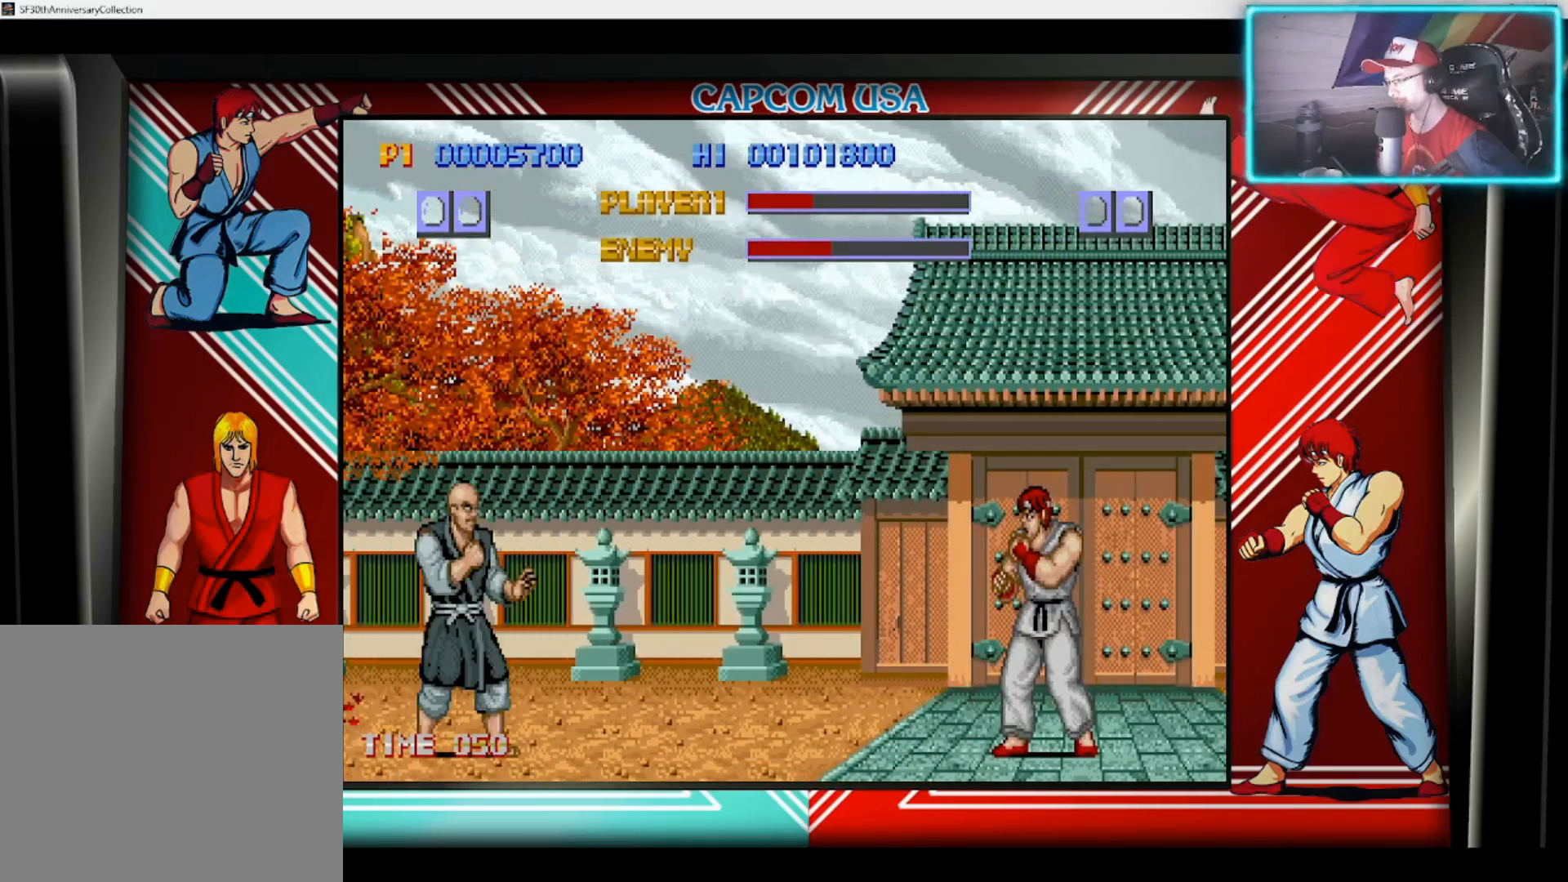
{"buttons": [], "left_stick": "center", "right_stick": "center", "events": [[167, "CIRCLE", "down"], [317, "CIRCLE", "up"]]}
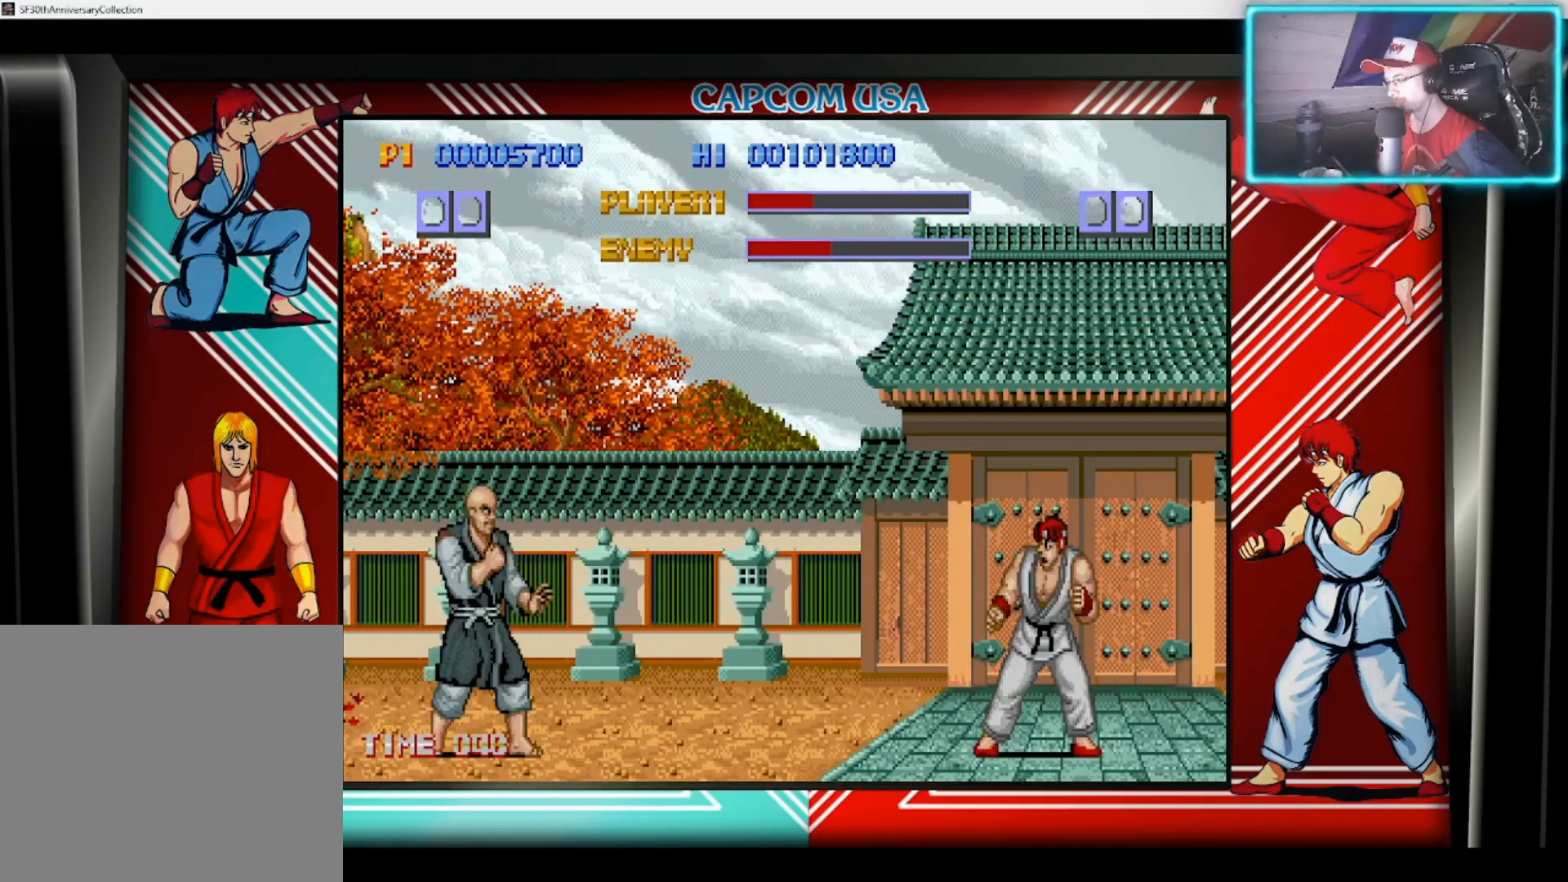
{"buttons": [], "left_stick": "center", "right_stick": "center", "events": []}
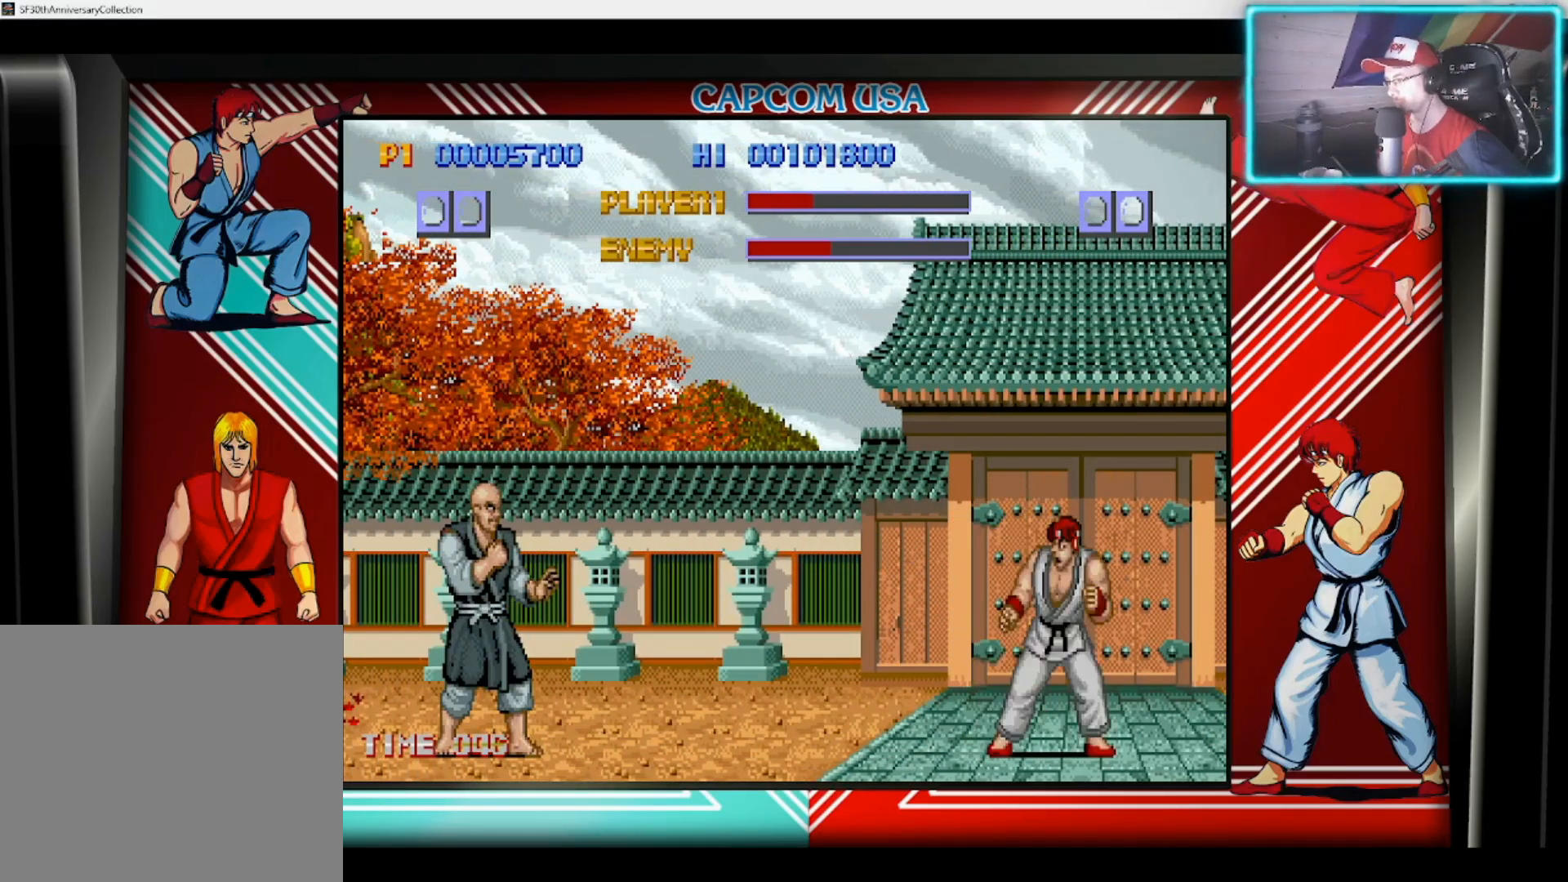
{"buttons": [], "left_stick": "center", "right_stick": "center", "events": [[50, "left_stick", "right"], [233, "left_stick", "center"]]}
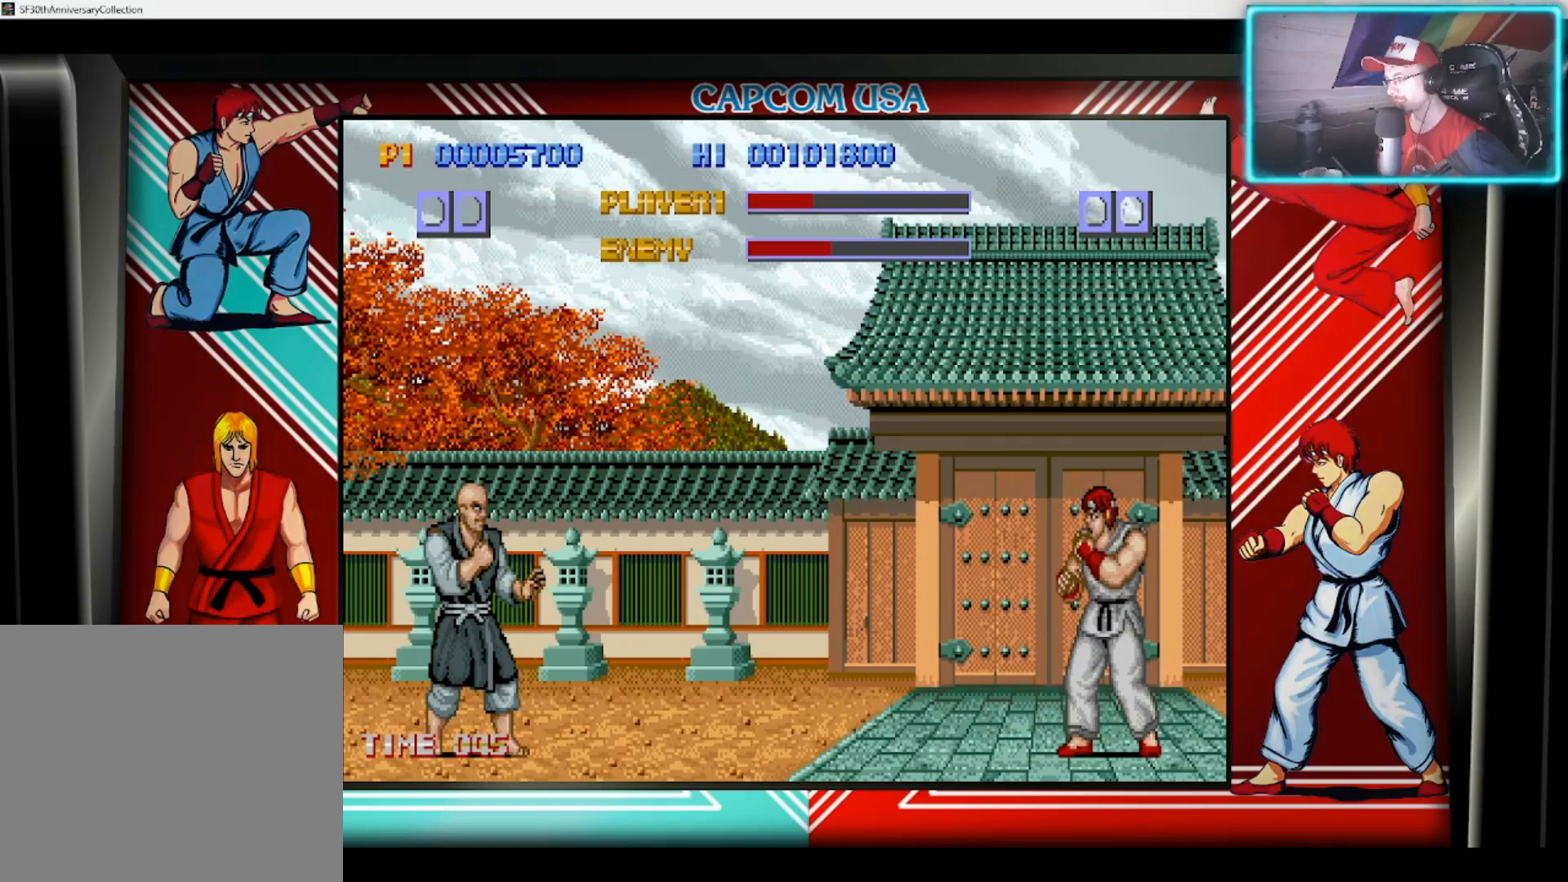
{"buttons": [], "left_stick": "center", "right_stick": "center", "events": [[300, "CIRCLE", "down"], [417, "CIRCLE", "up"]]}
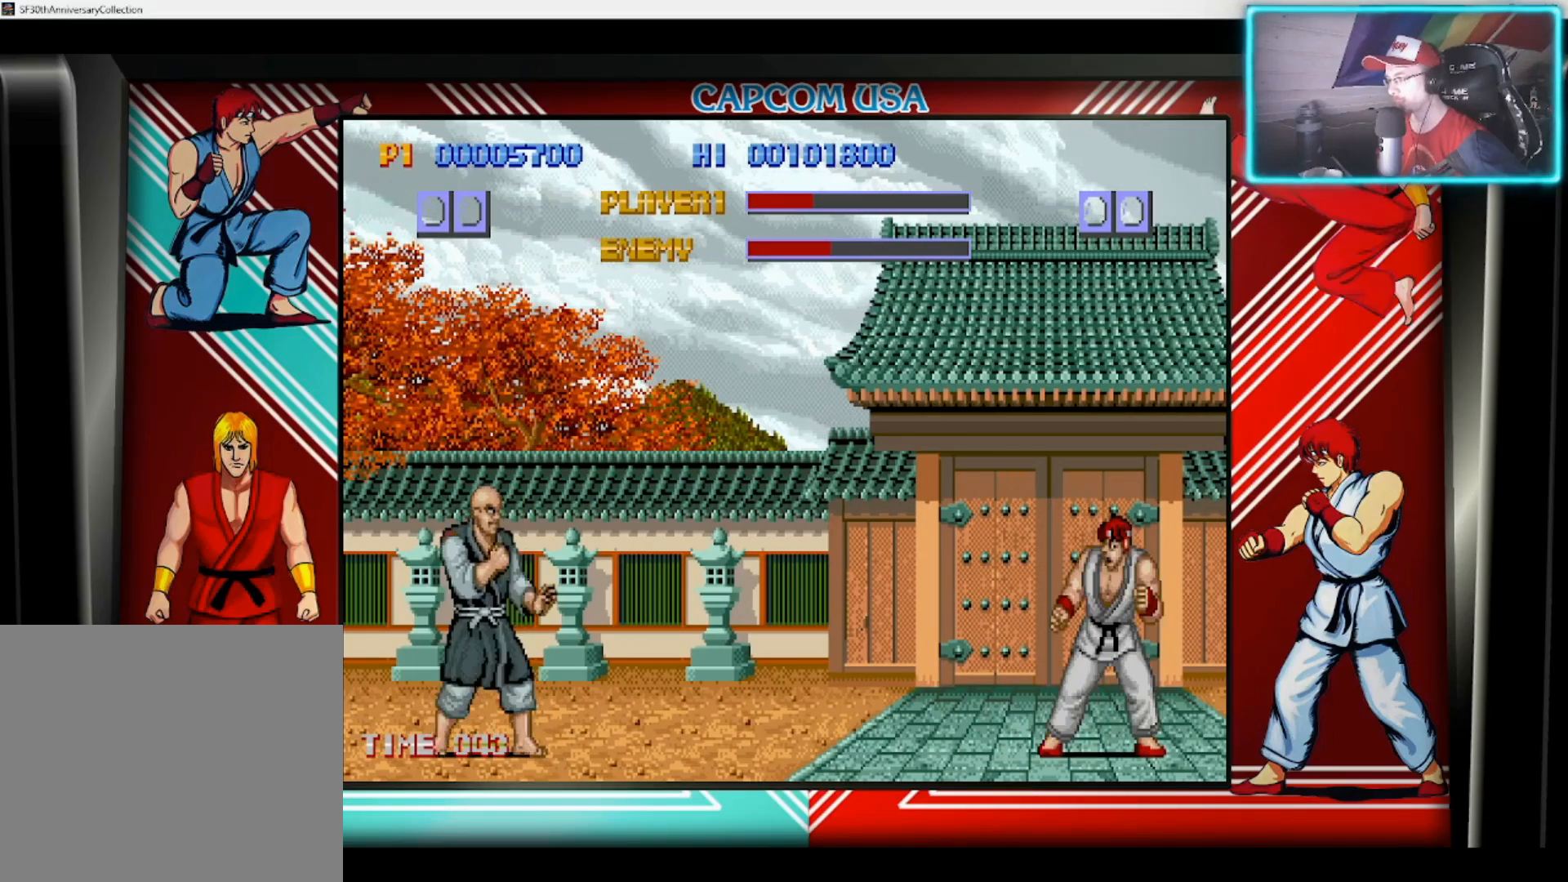
{"buttons": [], "left_stick": "center", "right_stick": "center", "events": []}
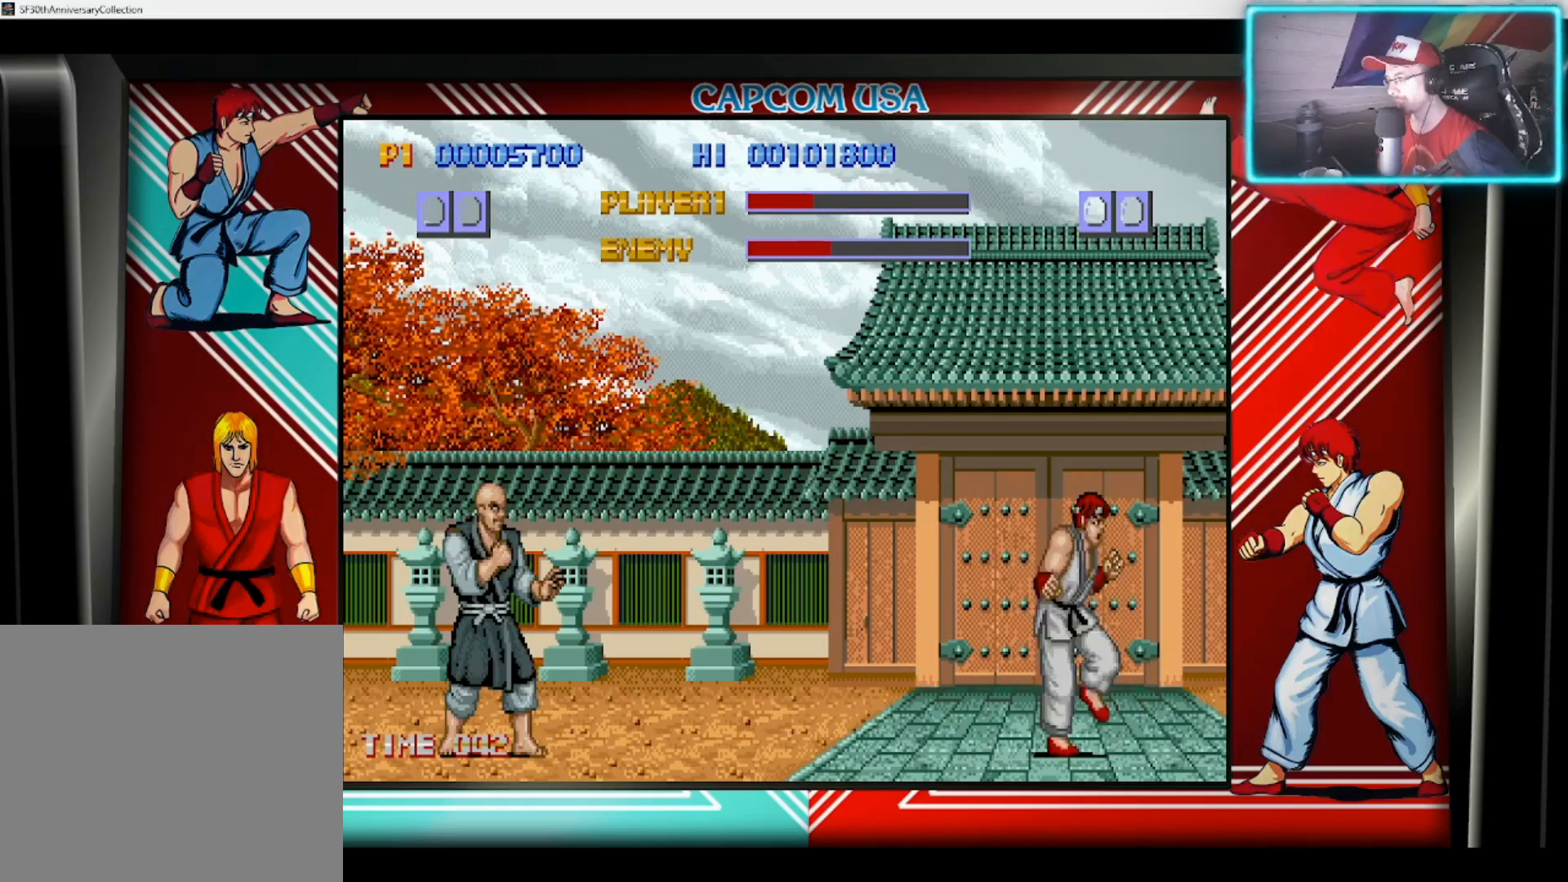
{"buttons": [], "left_stick": "center", "right_stick": "center", "events": []}
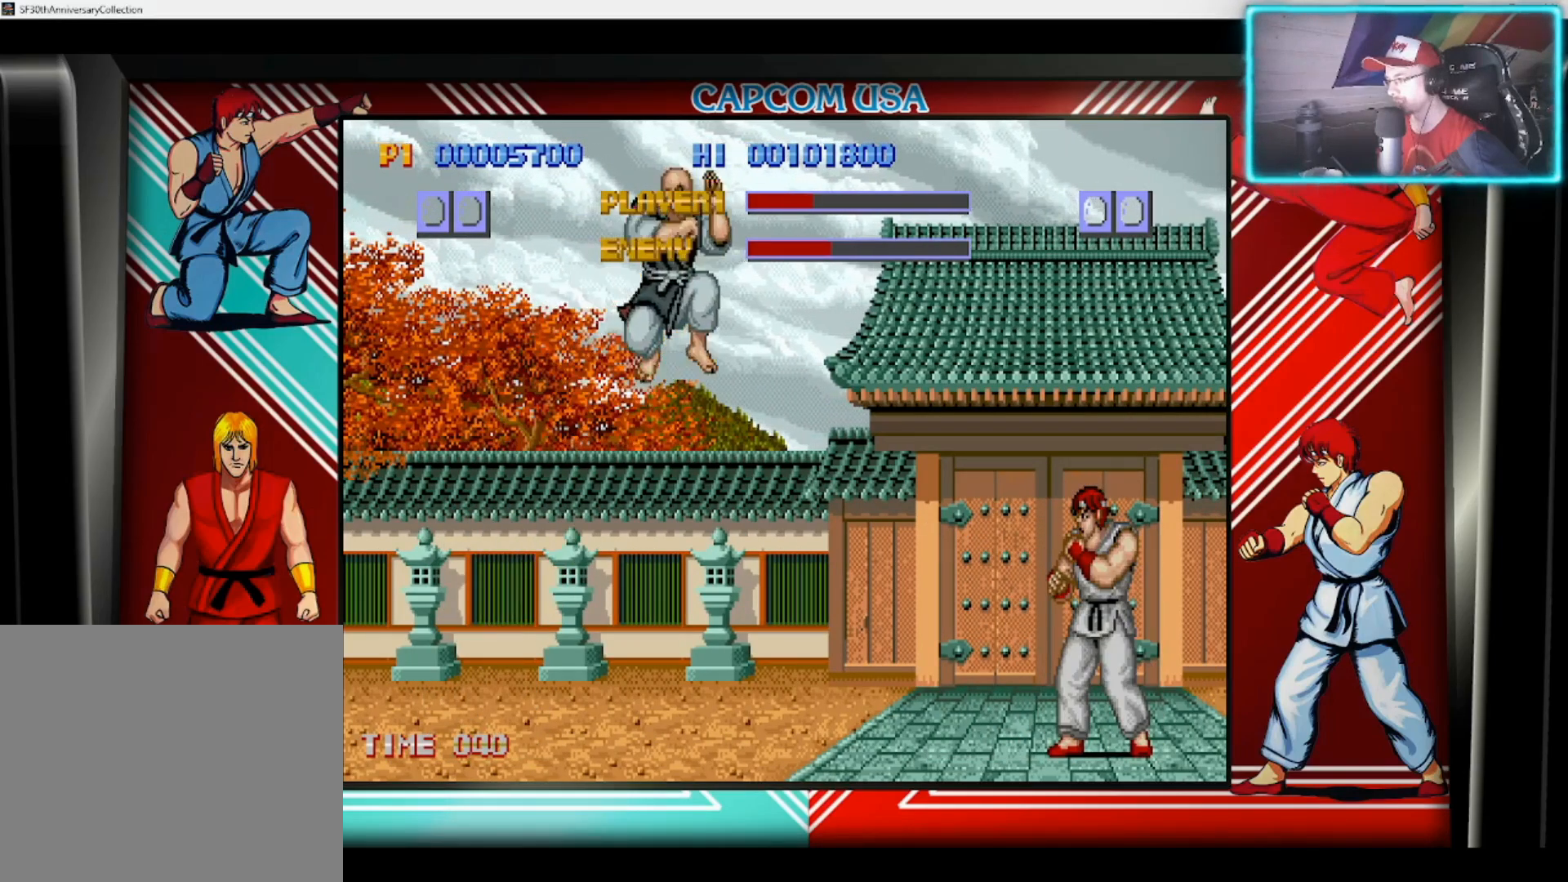
{"buttons": [], "left_stick": "center", "right_stick": "center", "events": [[133, "CIRCLE", "down"], [267, "CIRCLE", "up"]]}
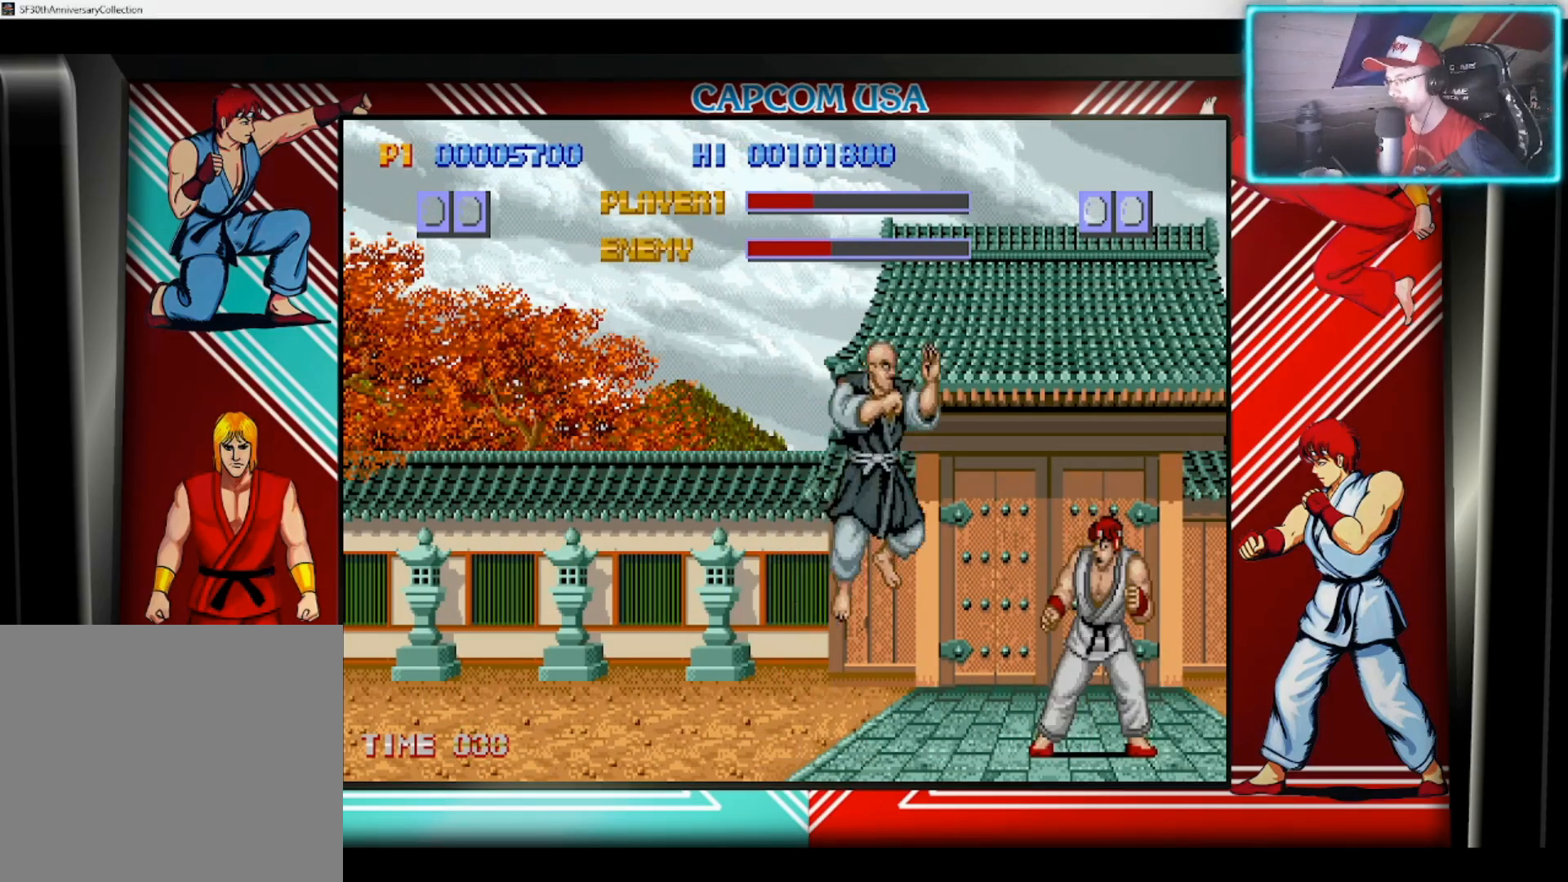
{"buttons": ["CIRCLE"], "left_stick": "center", "right_stick": "center", "events": [[483, "CIRCLE", "down"]]}
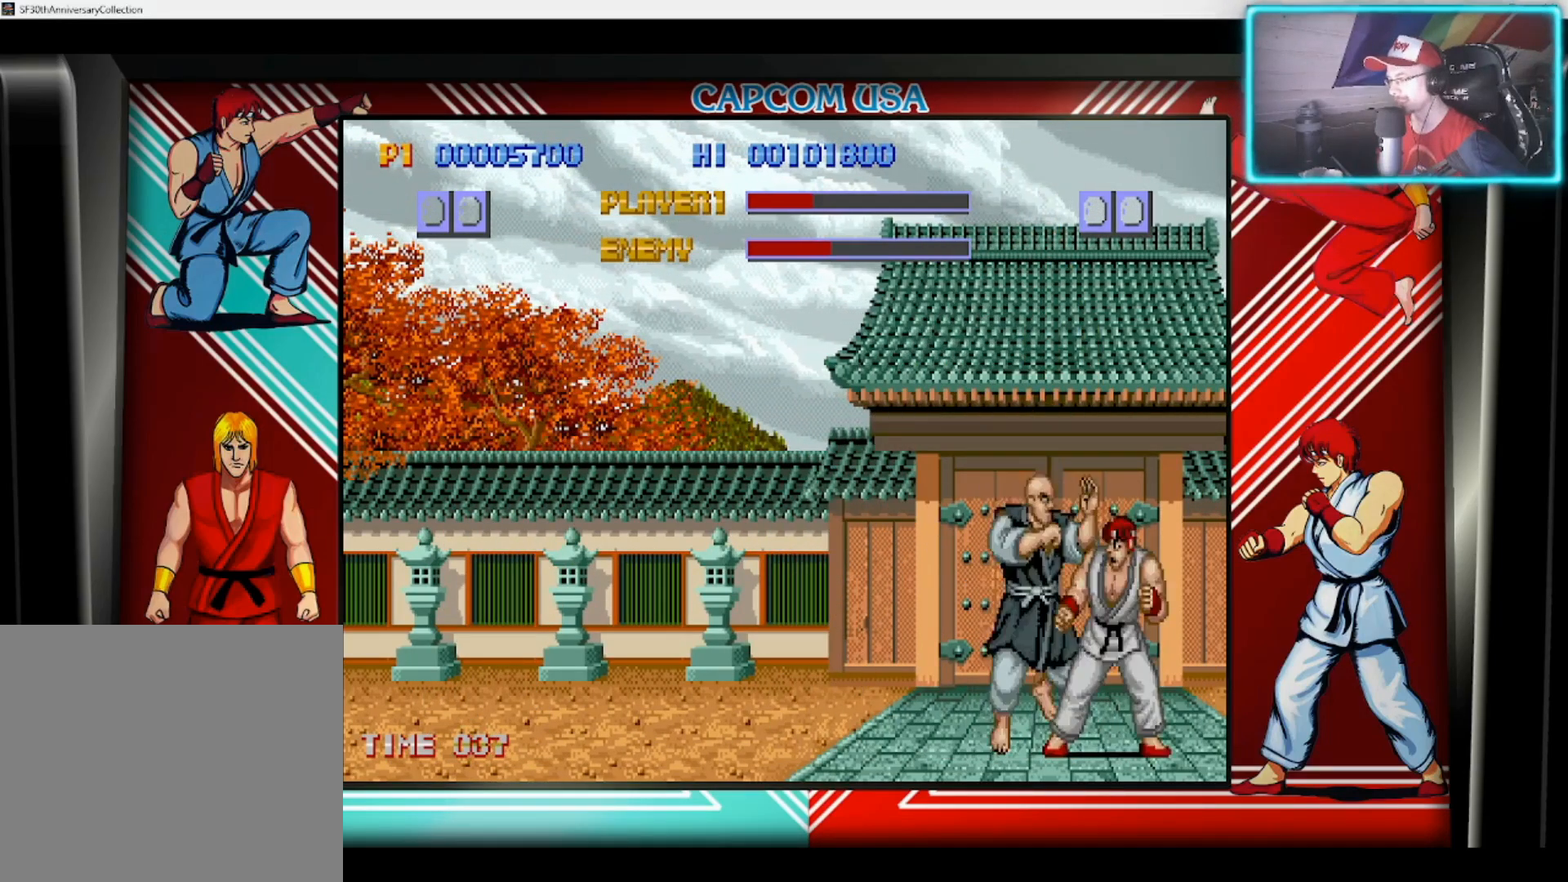
{"buttons": [], "left_stick": "center", "right_stick": "center", "events": [[100, "CIRCLE", "up"], [167, "CIRCLE", "down"], [267, "CIRCLE", "up"], [350, "CIRCLE", "down"], [450, "CIRCLE", "up"]]}
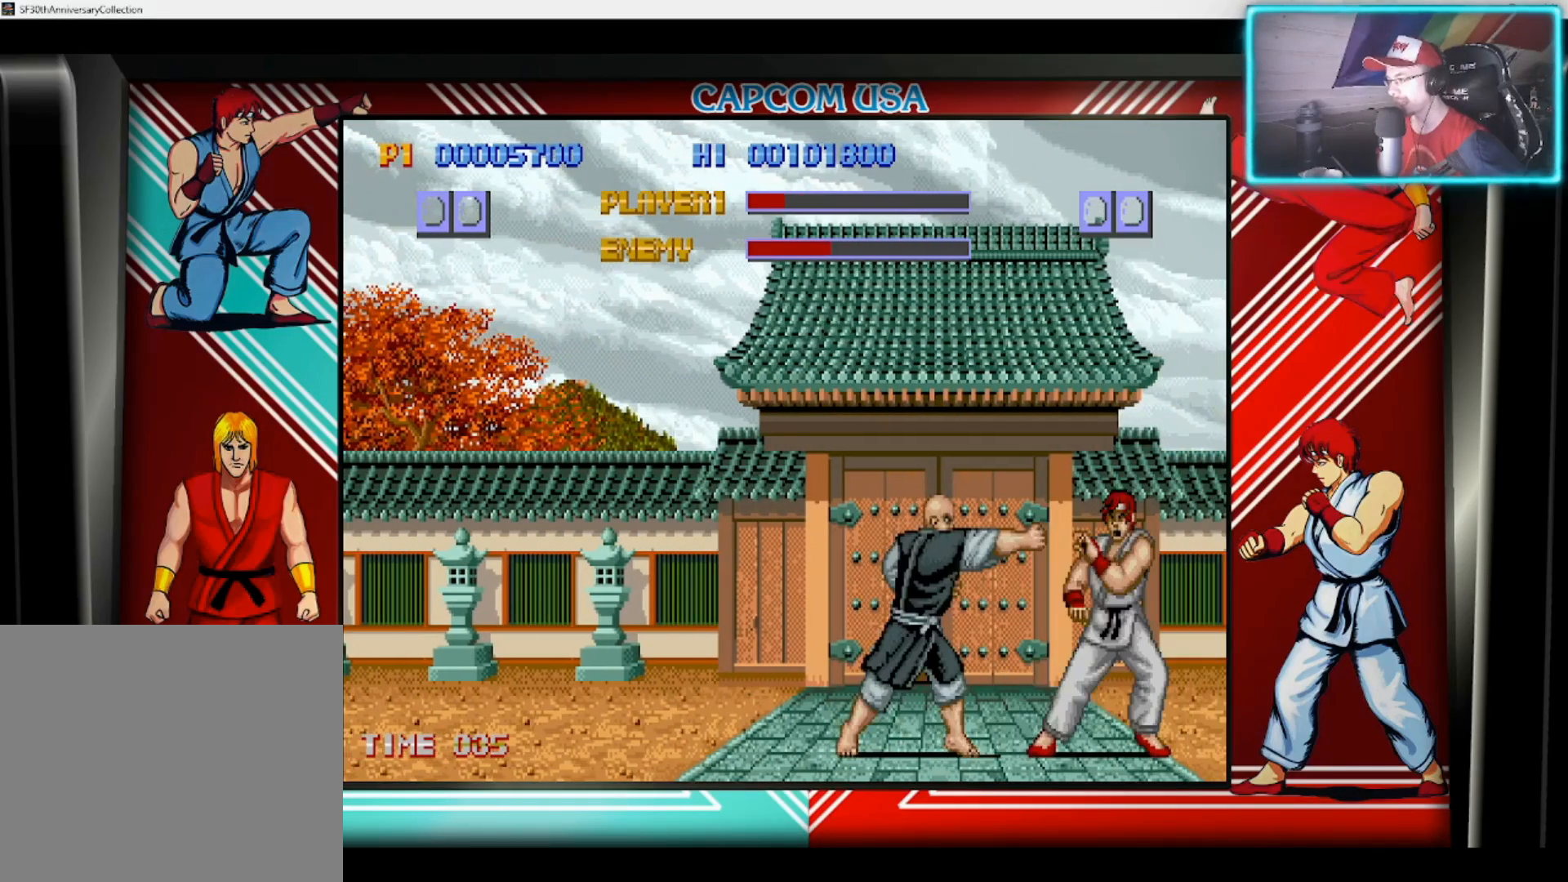
{"buttons": [], "left_stick": "down-left", "right_stick": "center", "events": [[67, "left_stick", "down-left"], [100, "SQUARE", "down"], [167, "SQUARE", "up"], [250, "SQUARE", "down"], [350, "SQUARE", "up"], [400, "SQUARE", "down"], [483, "SQUARE", "up"]]}
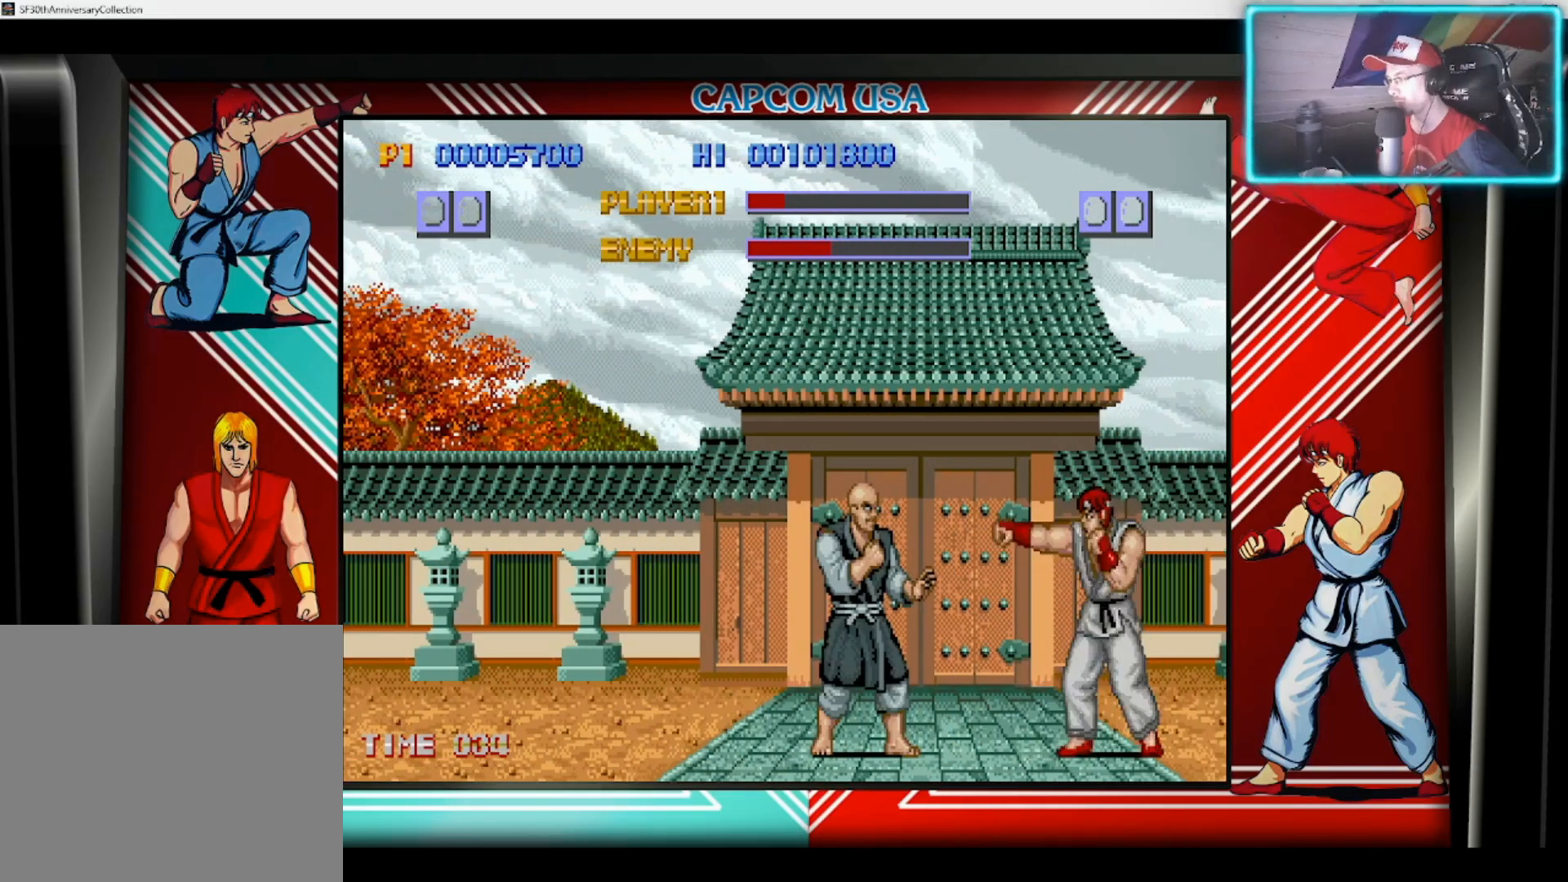
{"buttons": ["SQUARE"], "left_stick": "left", "right_stick": "center", "events": [[50, "SQUARE", "down"], [133, "SQUARE", "up"], [200, "SQUARE", "down"], [267, "left_stick", "left"], [300, "SQUARE", "up"], [367, "SQUARE", "down"], [367, "left_stick", "down-left"], [433, "SQUARE", "up"], [483, "left_stick", "left"], [500, "SQUARE", "down"]]}
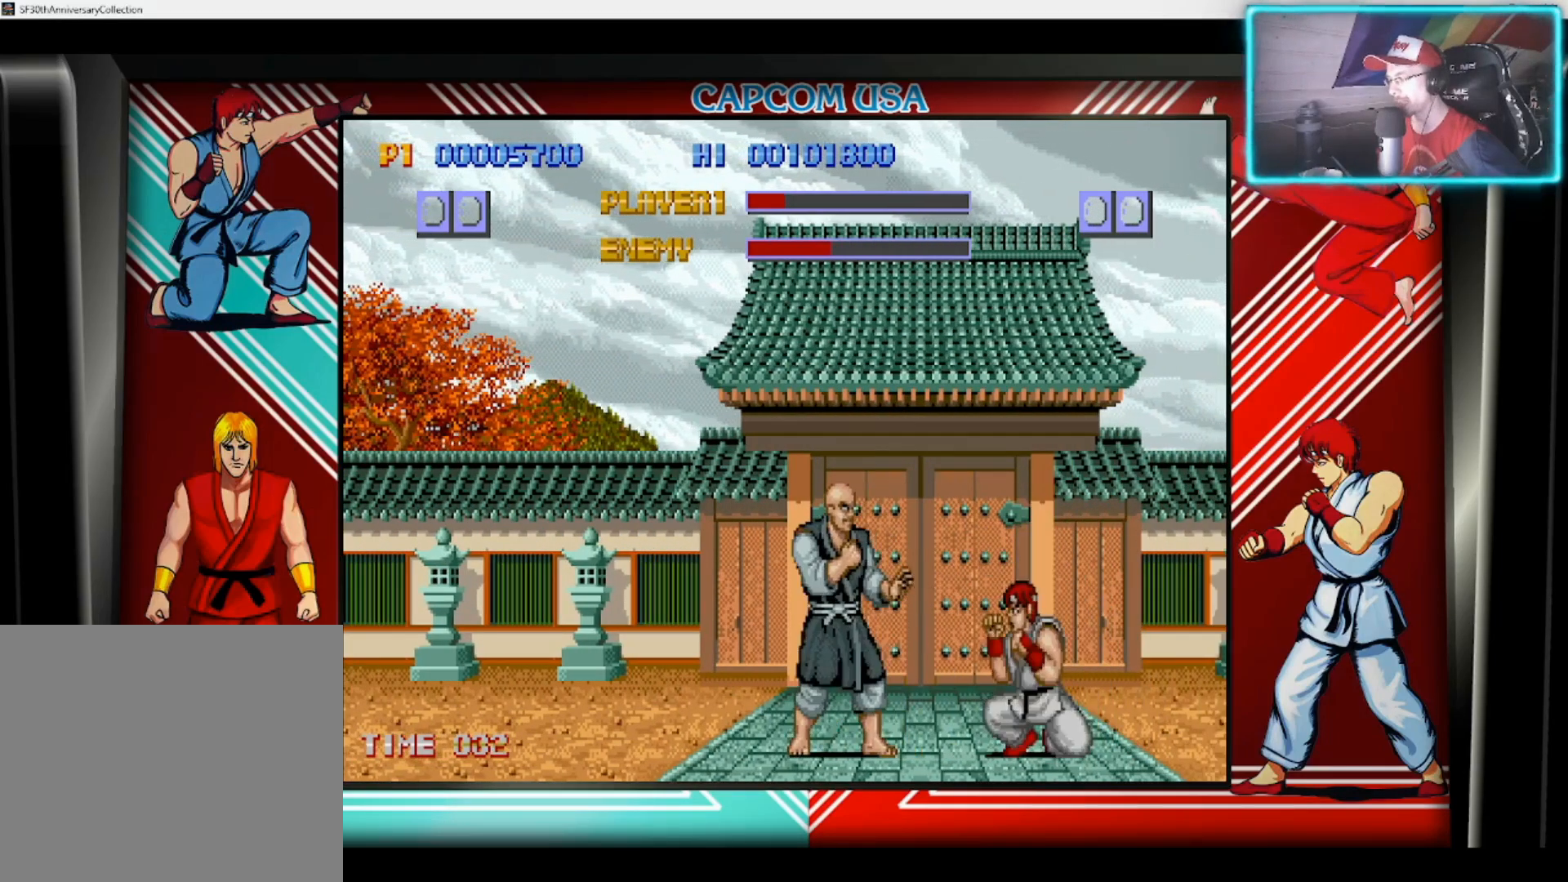
{"buttons": ["SQUARE"], "left_stick": "down", "right_stick": "center", "events": [[83, "SQUARE", "up"], [117, "left_stick", "center"], [167, "SQUARE", "down"], [233, "left_stick", "down"], [250, "SQUARE", "up"], [317, "SQUARE", "down"], [333, "left_stick", "left"], [417, "SQUARE", "up"], [467, "left_stick", "down"], [500, "SQUARE", "down"]]}
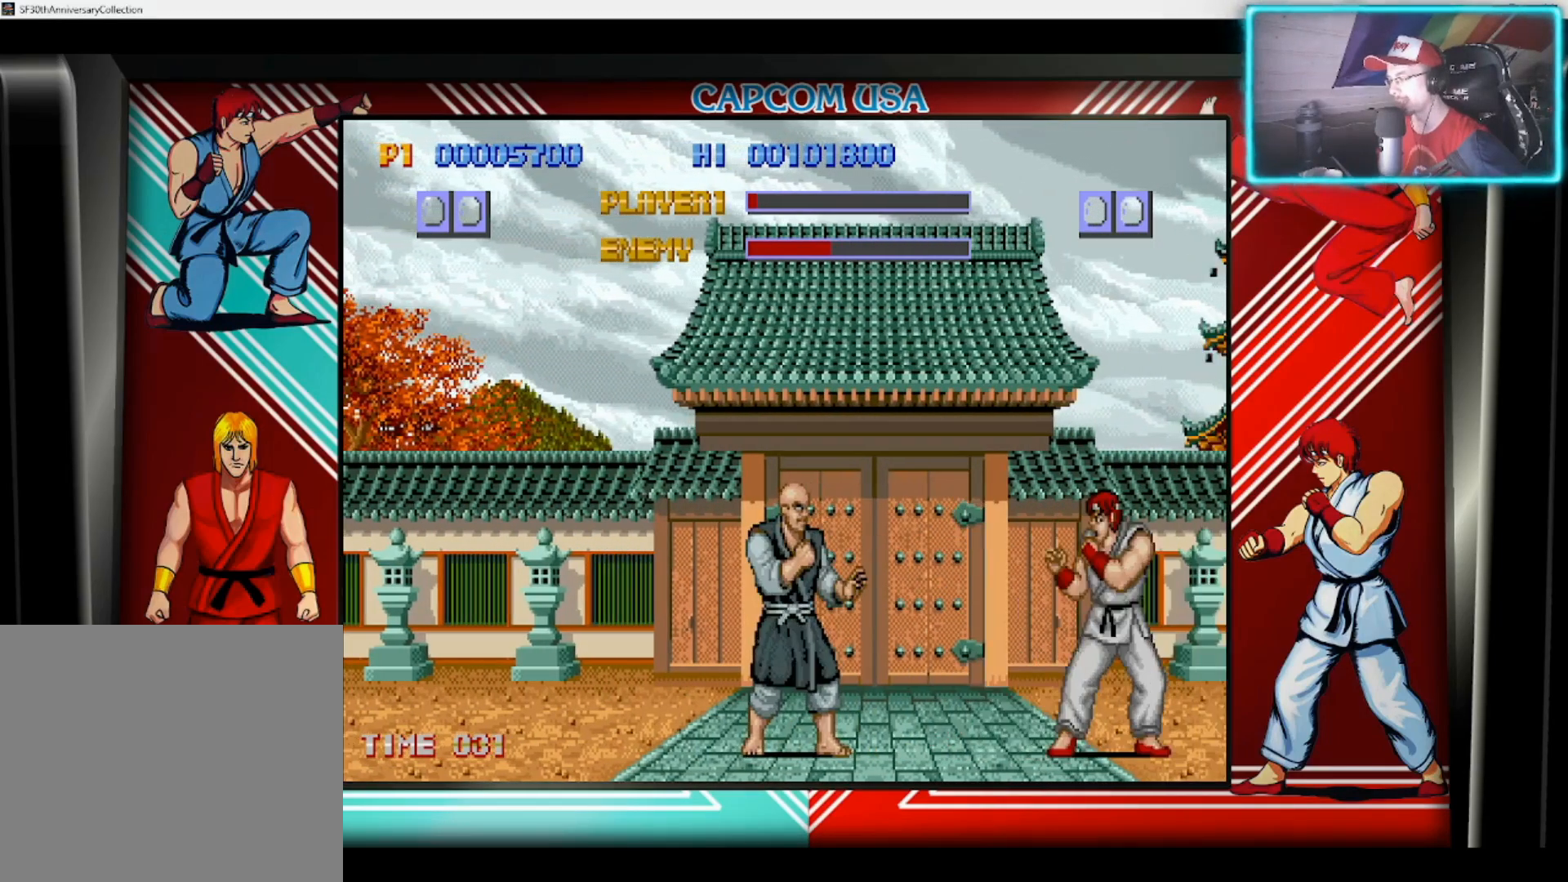
{"buttons": [], "left_stick": "down", "right_stick": "center", "events": [[67, "SQUARE", "up"], [83, "left_stick", "left"], [150, "SQUARE", "down"], [217, "left_stick", "center"], [233, "SQUARE", "up"], [500, "left_stick", "down"]]}
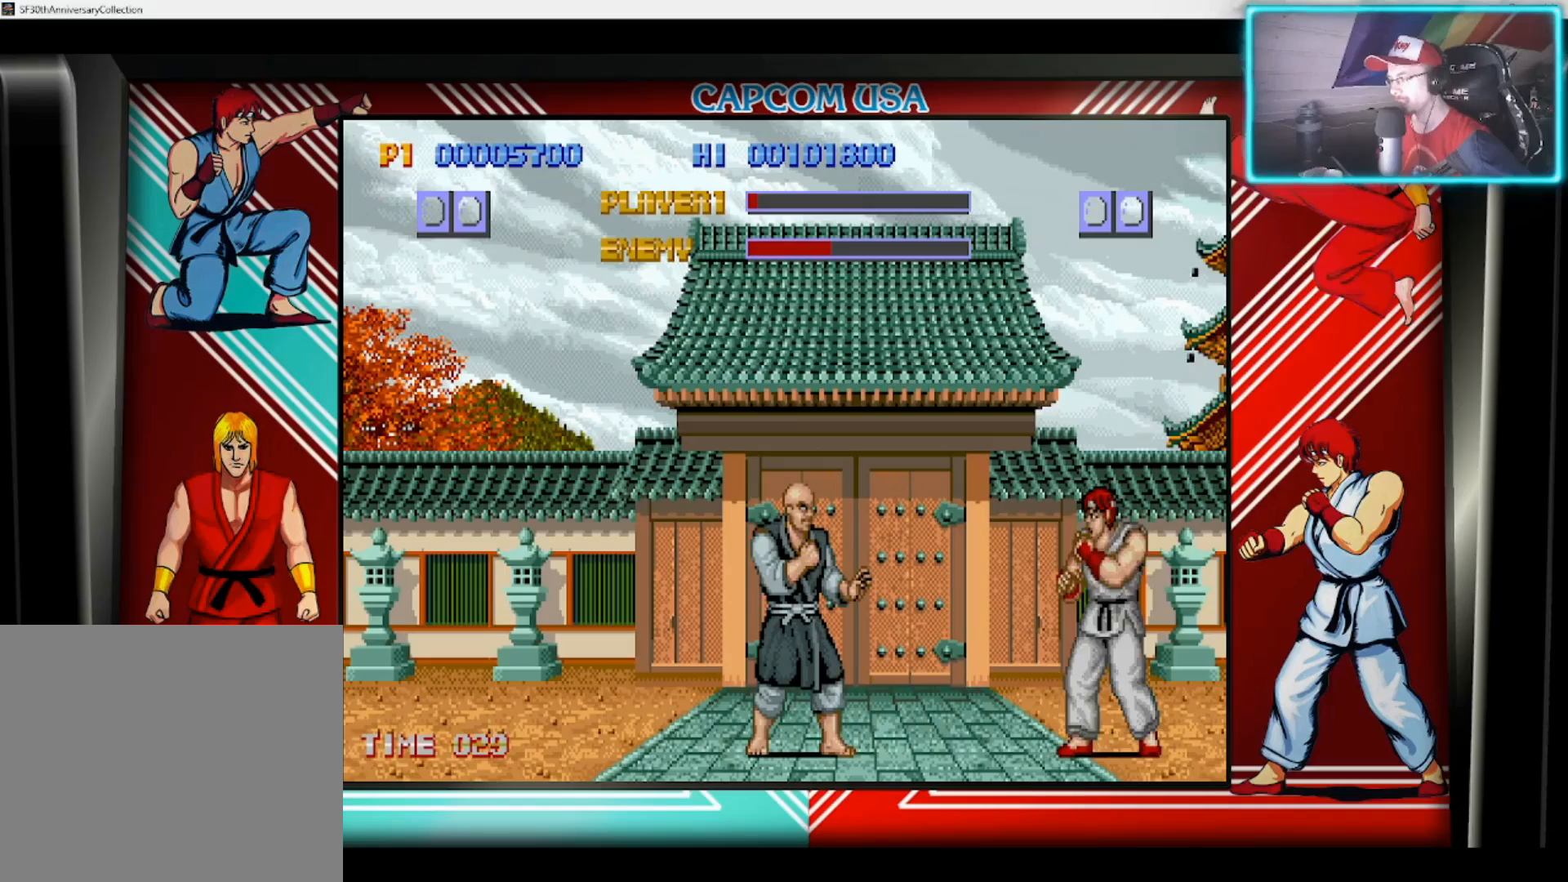
{"buttons": [], "left_stick": "center", "right_stick": "center", "events": [[133, "SQUARE", "down"], [133, "left_stick", "left"], [250, "SQUARE", "up"], [283, "left_stick", "center"]]}
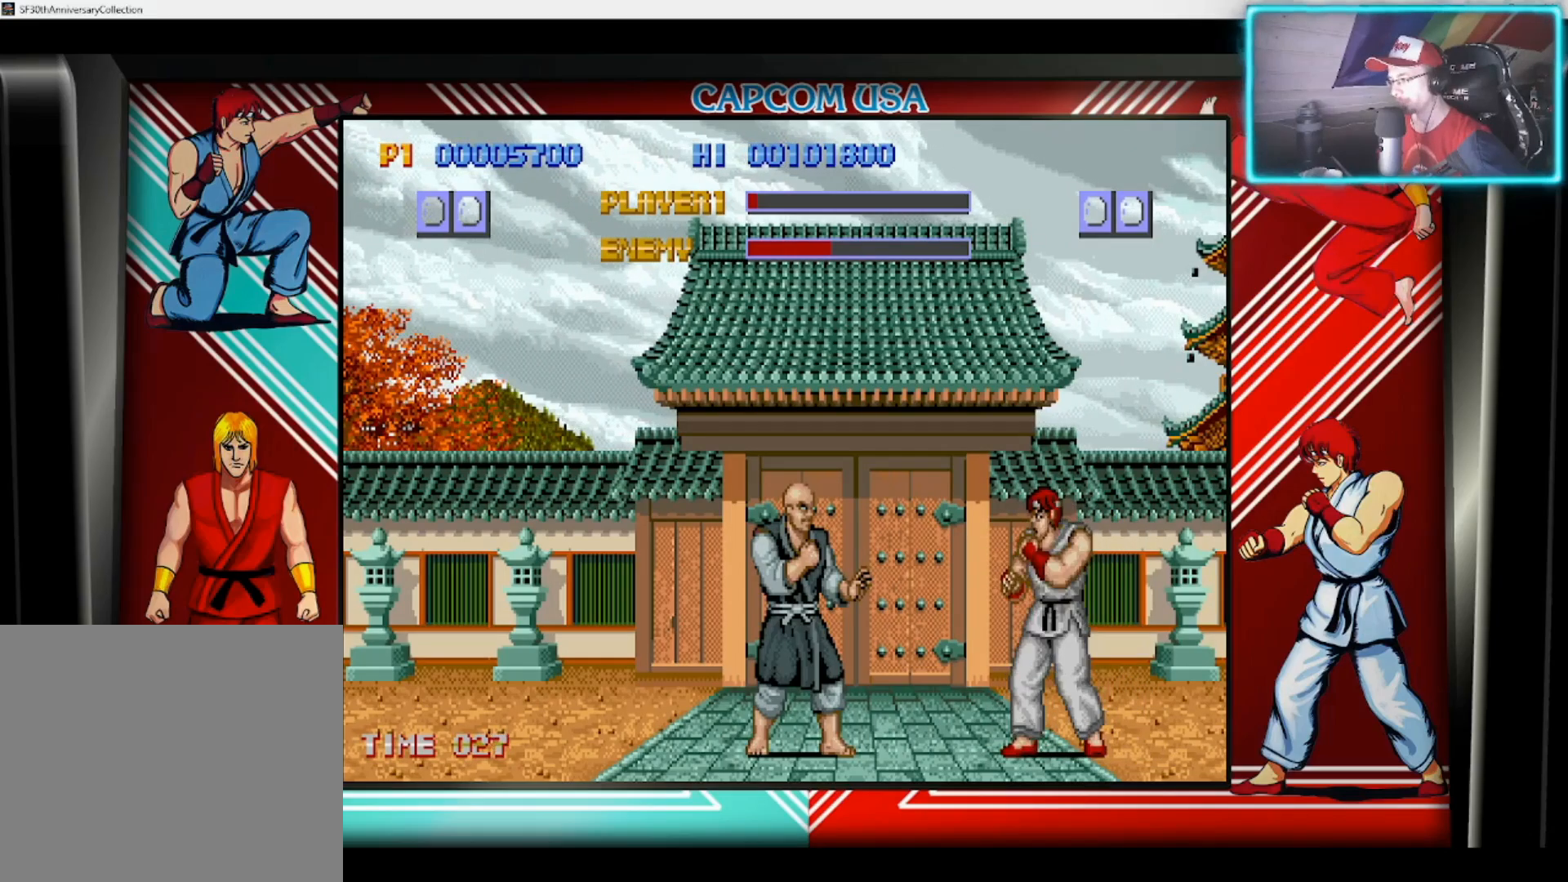
{"buttons": [], "left_stick": "down-left", "right_stick": "center", "events": [[167, "left_stick", "down-left"], [267, "SQUARE", "down"], [267, "left_stick", "left"], [333, "SQUARE", "up"], [367, "left_stick", "down-left"], [417, "SQUARE", "down"], [483, "SQUARE", "up"]]}
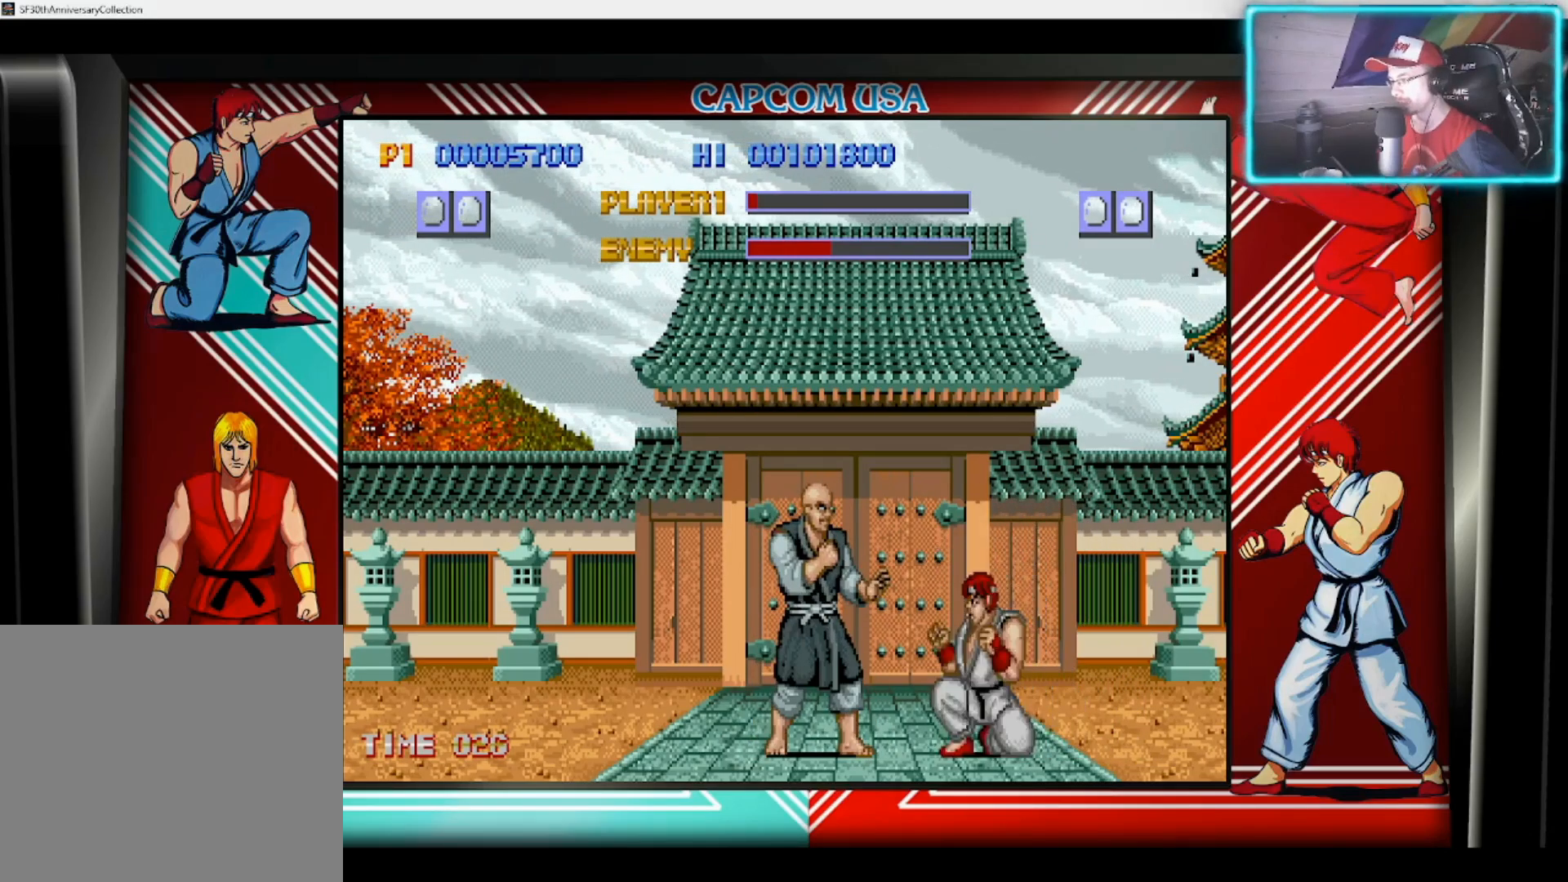
{"buttons": [], "left_stick": "center", "right_stick": "center", "events": [[50, "SQUARE", "down"], [133, "SQUARE", "up"], [167, "left_stick", "up-left"], [217, "SQUARE", "down"], [233, "left_stick", "down-left"], [300, "SQUARE", "up"], [350, "left_stick", "up-left"], [433, "left_stick", "center"]]}
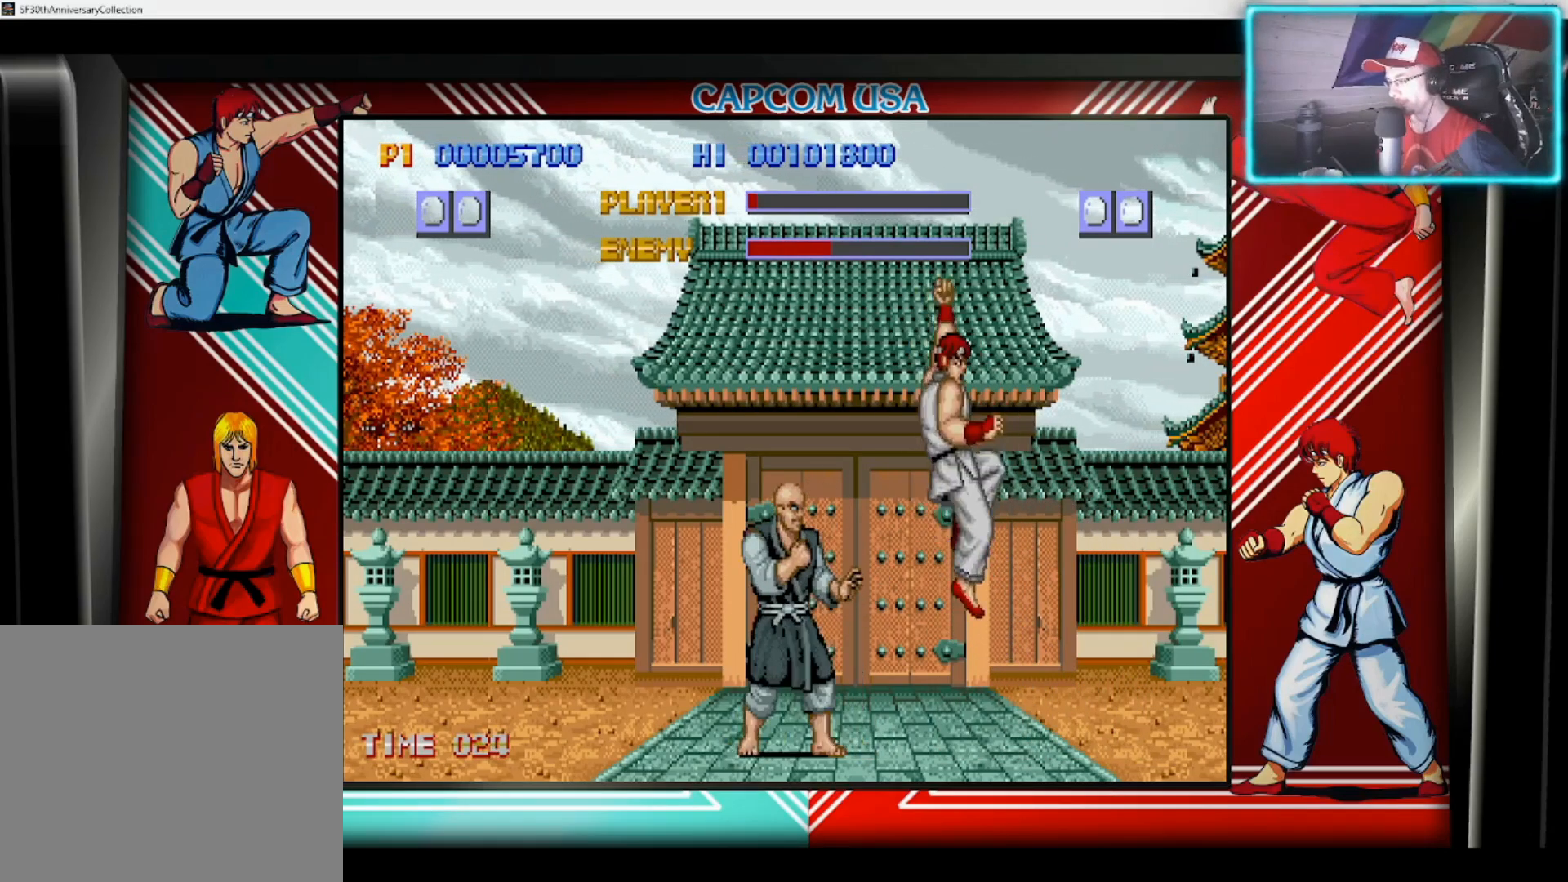
{"buttons": [], "left_stick": "right", "right_stick": "center", "events": [[200, "CIRCLE", "down"], [200, "left_stick", "down-right"], [250, "left_stick", "right"], [300, "CIRCLE", "up"], [383, "CIRCLE", "down"], [500, "CIRCLE", "up"]]}
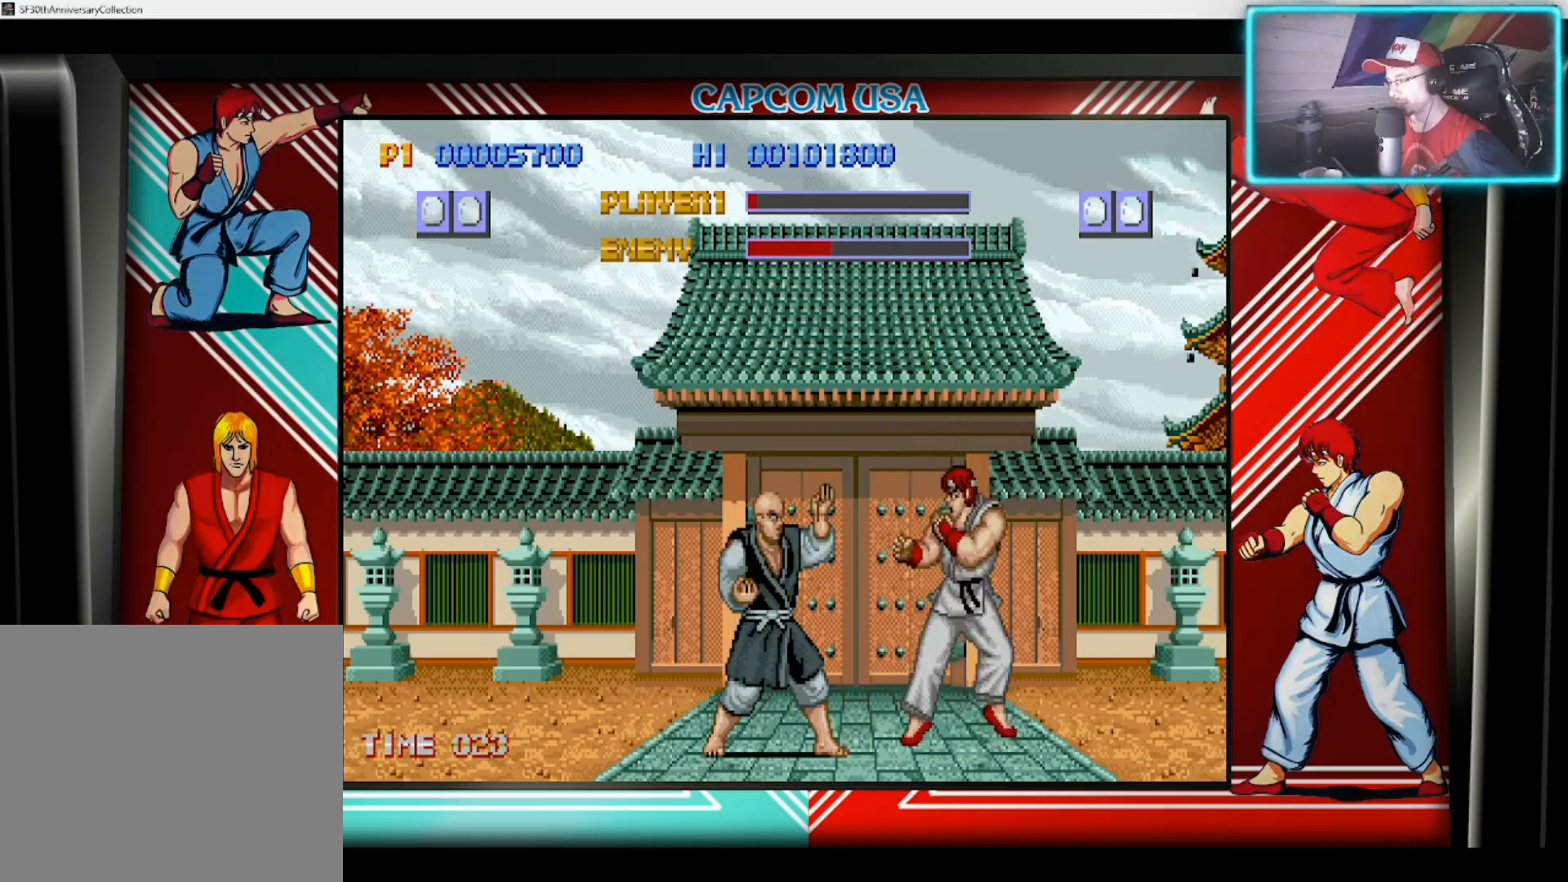
{"buttons": [], "left_stick": "down", "right_stick": "center", "events": [[67, "CIRCLE", "down"], [117, "left_stick", "down-right"], [150, "CIRCLE", "up"], [233, "left_stick", "down"], [267, "CIRCLE", "down"], [383, "CIRCLE", "up"]]}
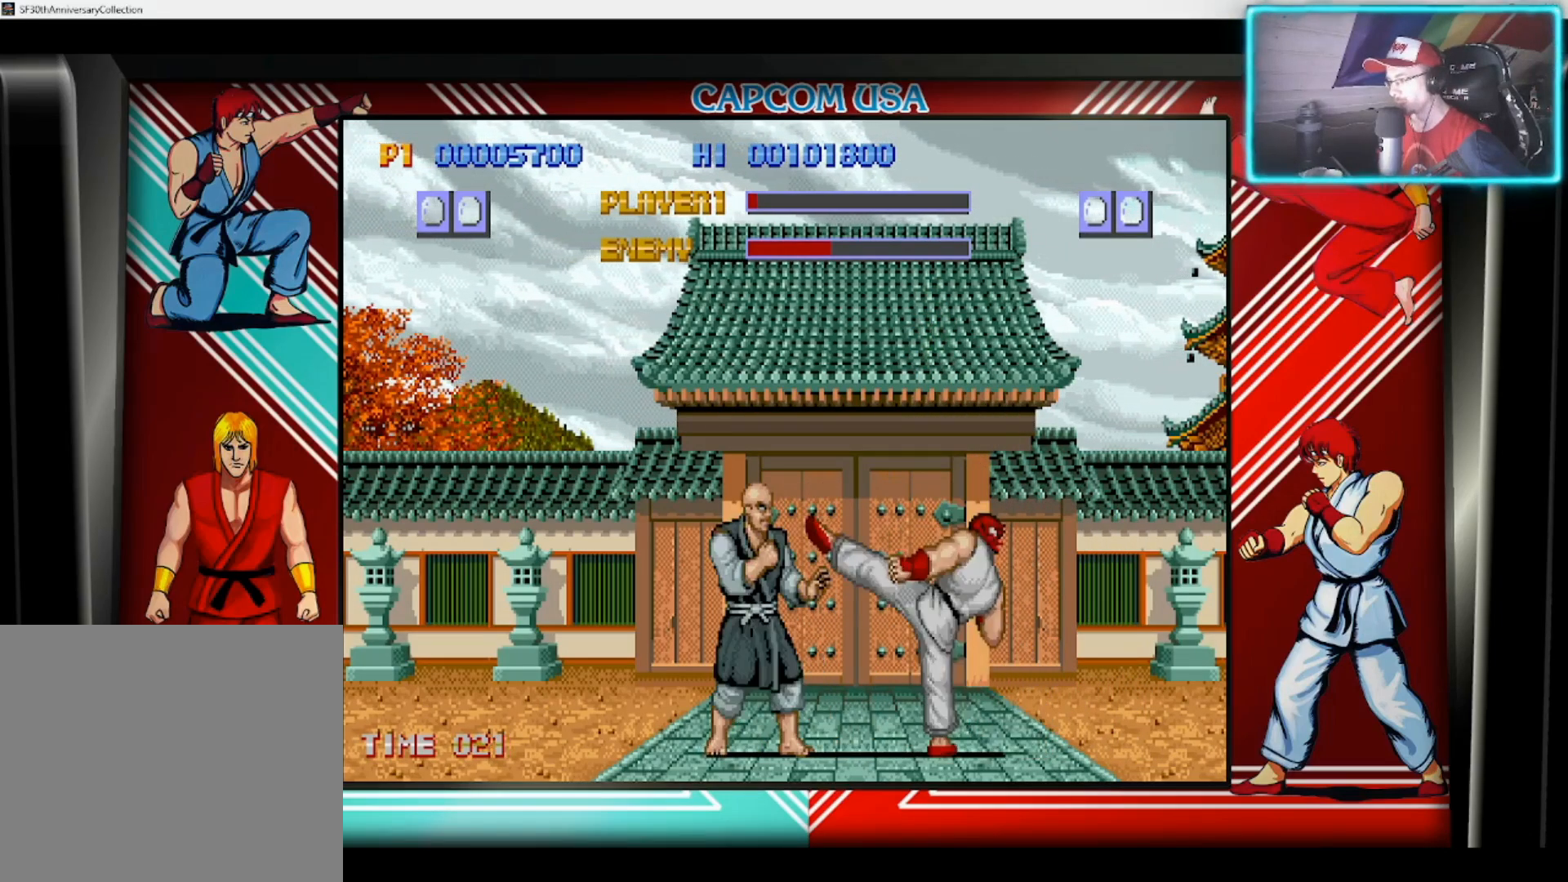
{"buttons": [], "left_stick": "up-right", "right_stick": "center", "events": [[17, "left_stick", "center"], [267, "left_stick", "right"], [400, "left_stick", "up-right"]]}
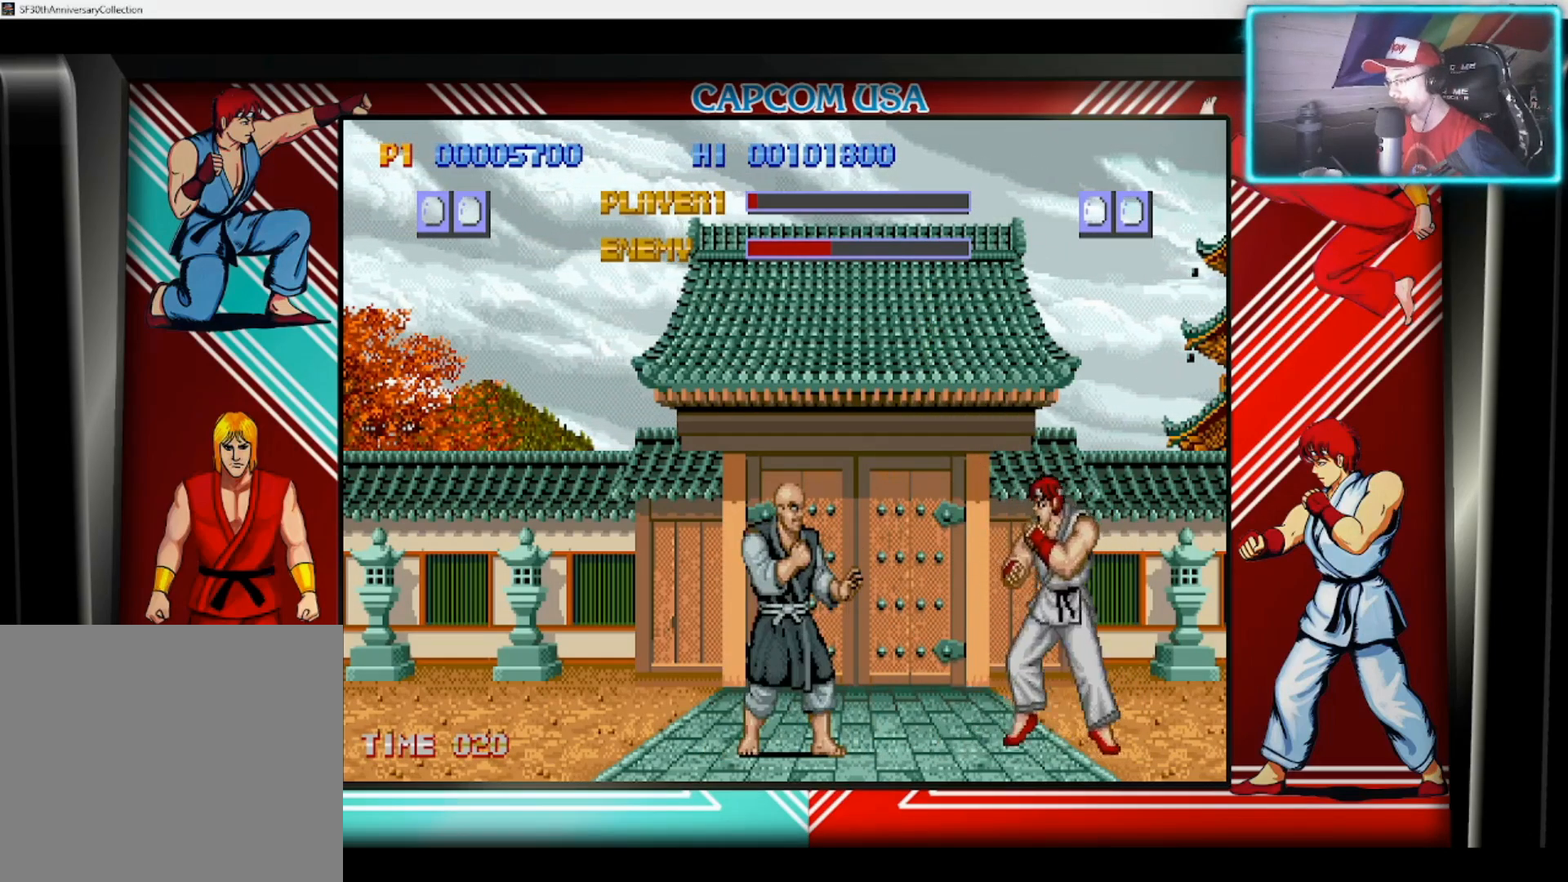
{"buttons": [], "left_stick": "center", "right_stick": "center", "events": [[167, "left_stick", "center"], [317, "SQUARE", "down"], [383, "SQUARE", "up"]]}
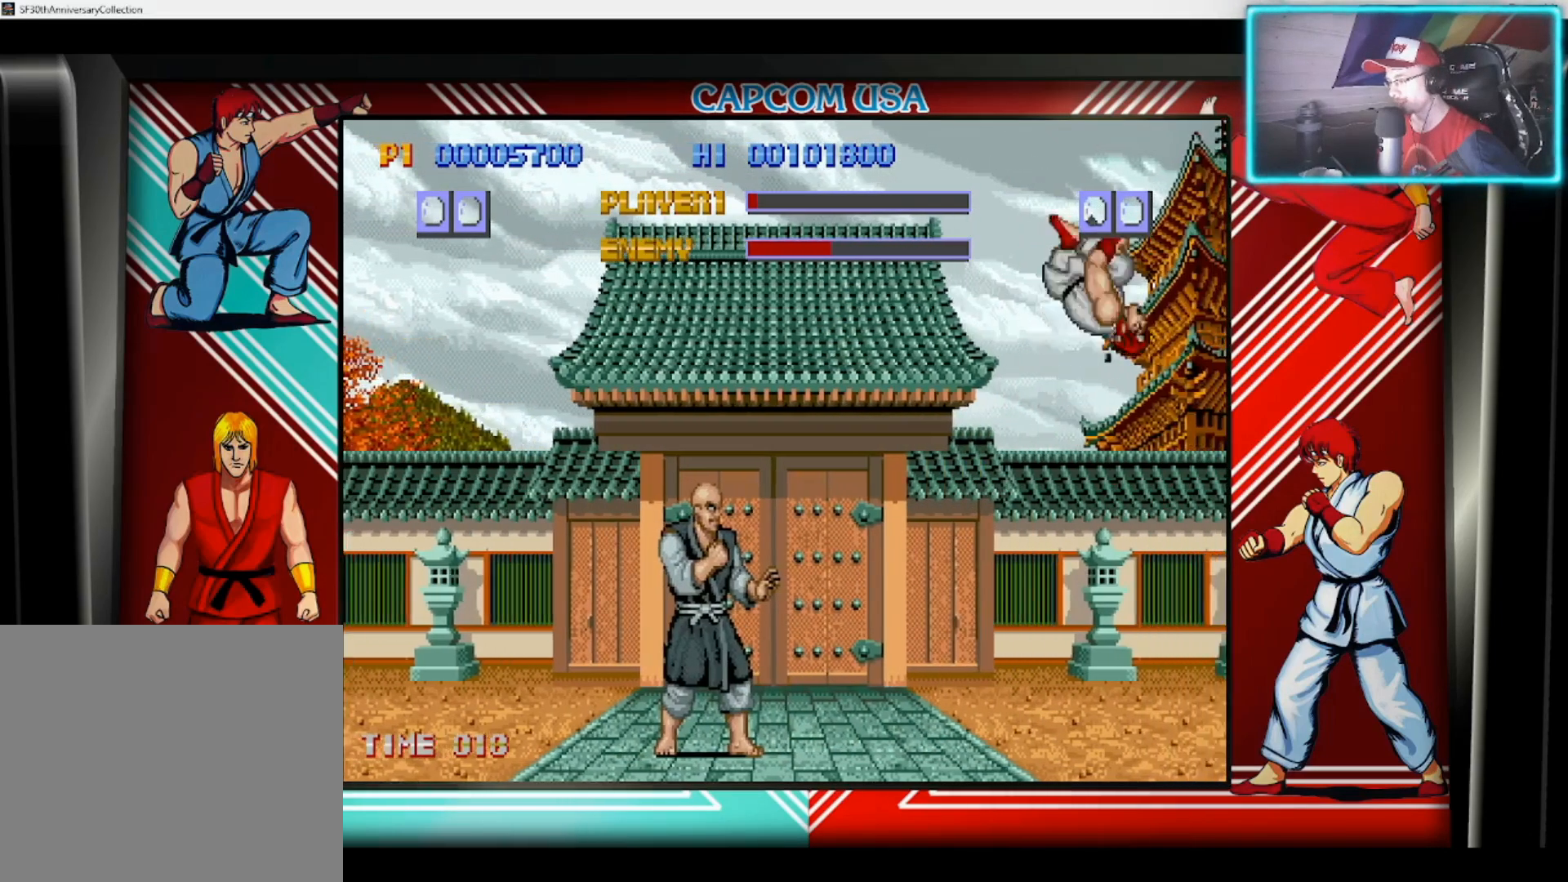
{"buttons": [], "left_stick": "center", "right_stick": "center", "events": [[200, "left_stick", "right"], [317, "left_stick", "down"], [367, "SQUARE", "down"], [400, "left_stick", "left"], [467, "SQUARE", "up"], [483, "left_stick", "center"]]}
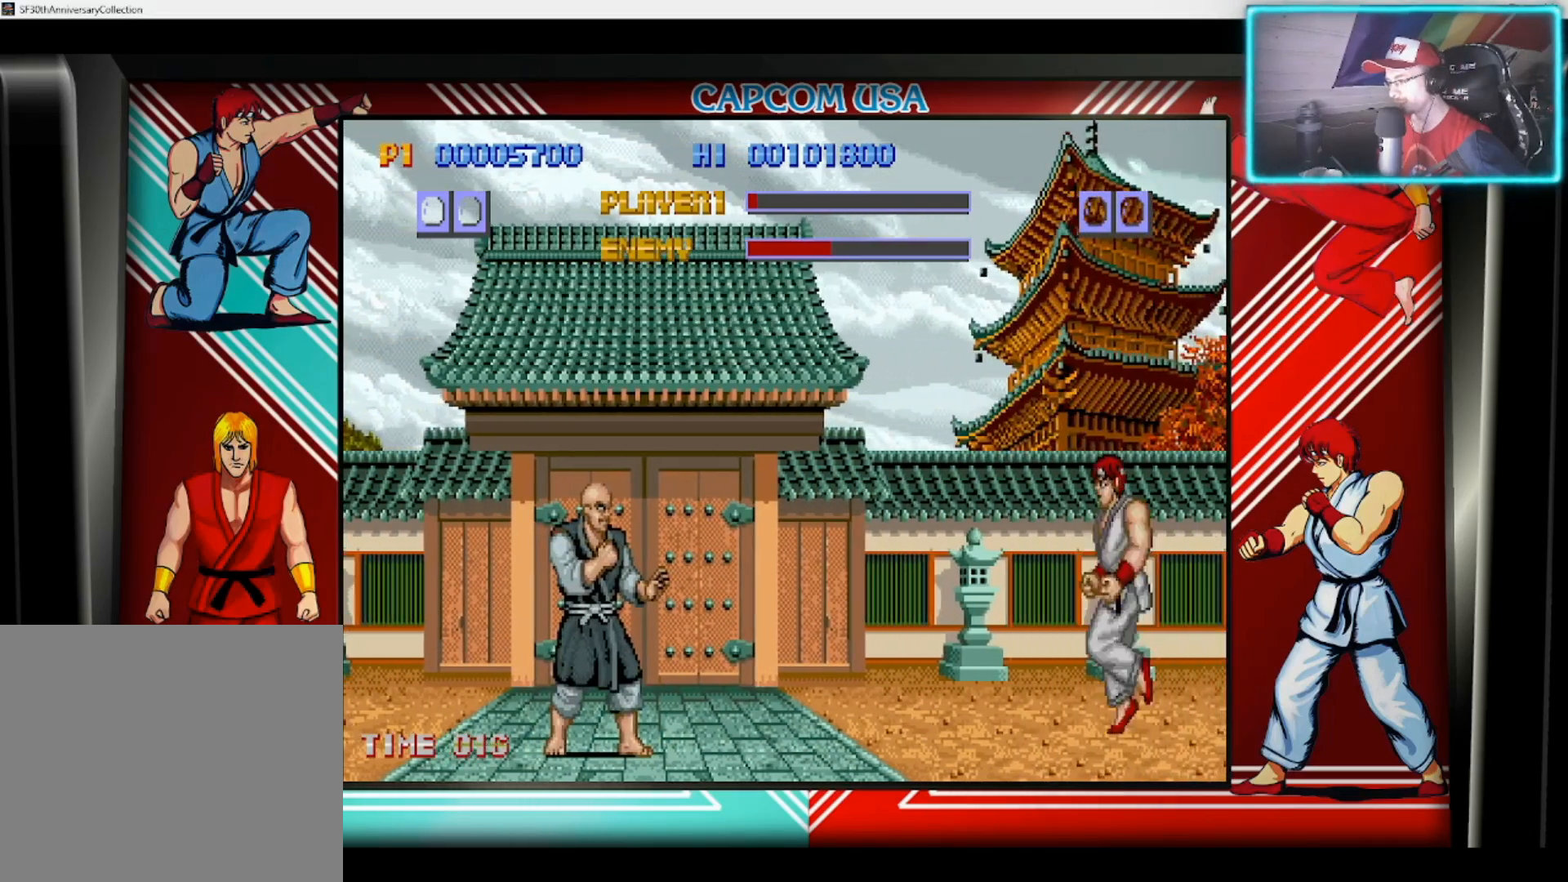
{"buttons": [], "left_stick": "center", "right_stick": "center", "events": []}
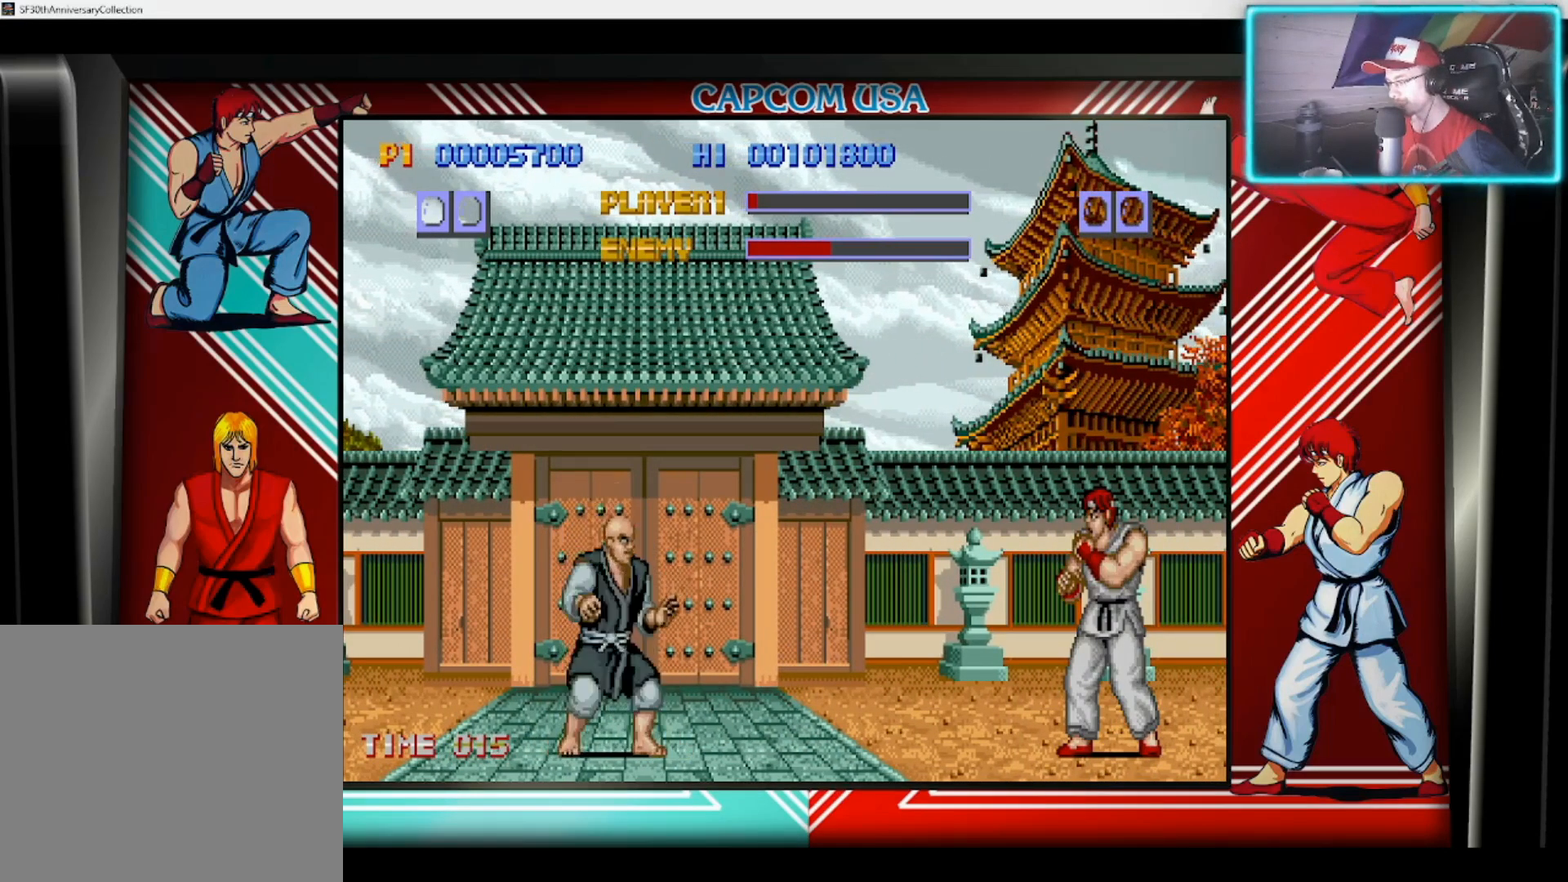
{"buttons": [], "left_stick": "center", "right_stick": "center", "events": [[17, "left_stick", "down"], [133, "left_stick", "left"], [183, "SQUARE", "down"], [250, "left_stick", "center"], [283, "SQUARE", "up"]]}
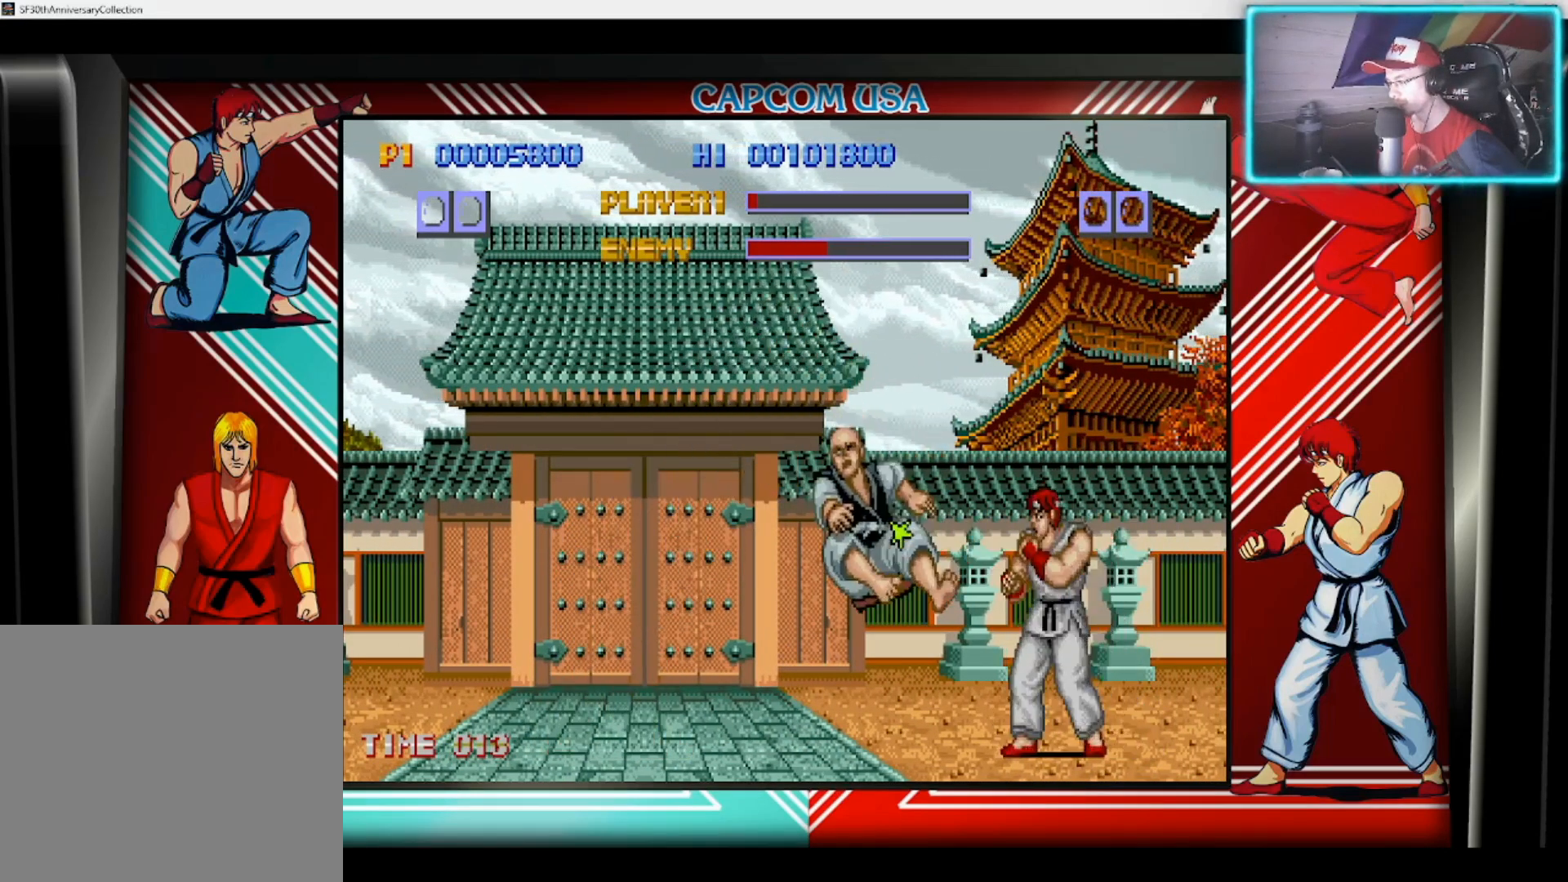
{"buttons": [], "left_stick": "up-left", "right_stick": "center", "events": [[233, "left_stick", "down-left"], [383, "left_stick", "up-left"]]}
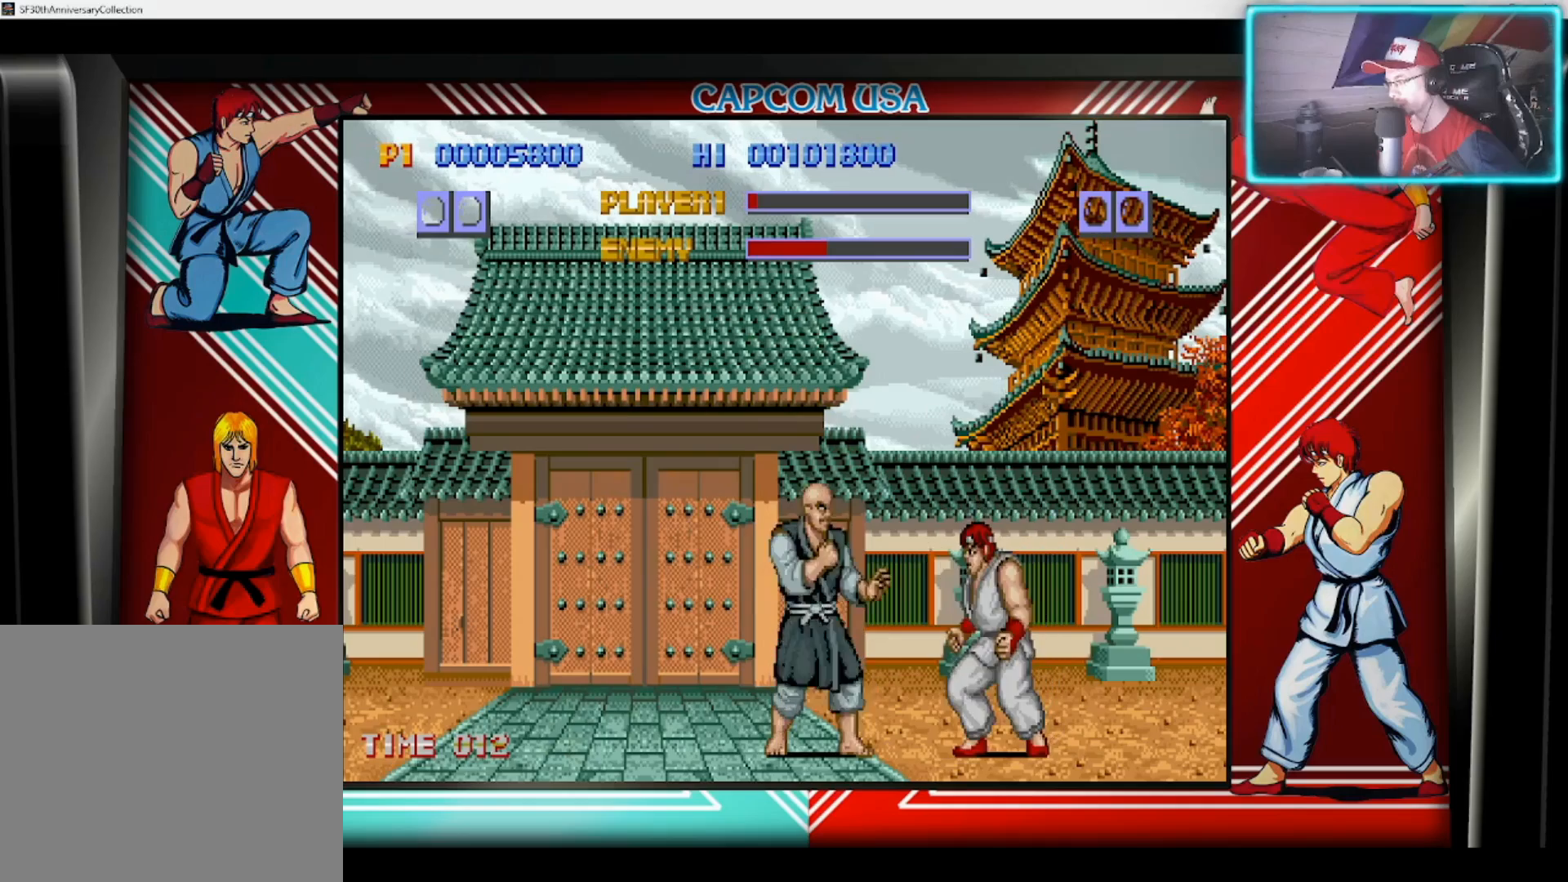
{"buttons": [], "left_stick": "center", "right_stick": "center", "events": [[17, "CIRCLE", "down"], [133, "left_stick", "center"], [167, "CIRCLE", "up"], [250, "CIRCLE", "down"], [383, "CIRCLE", "up"]]}
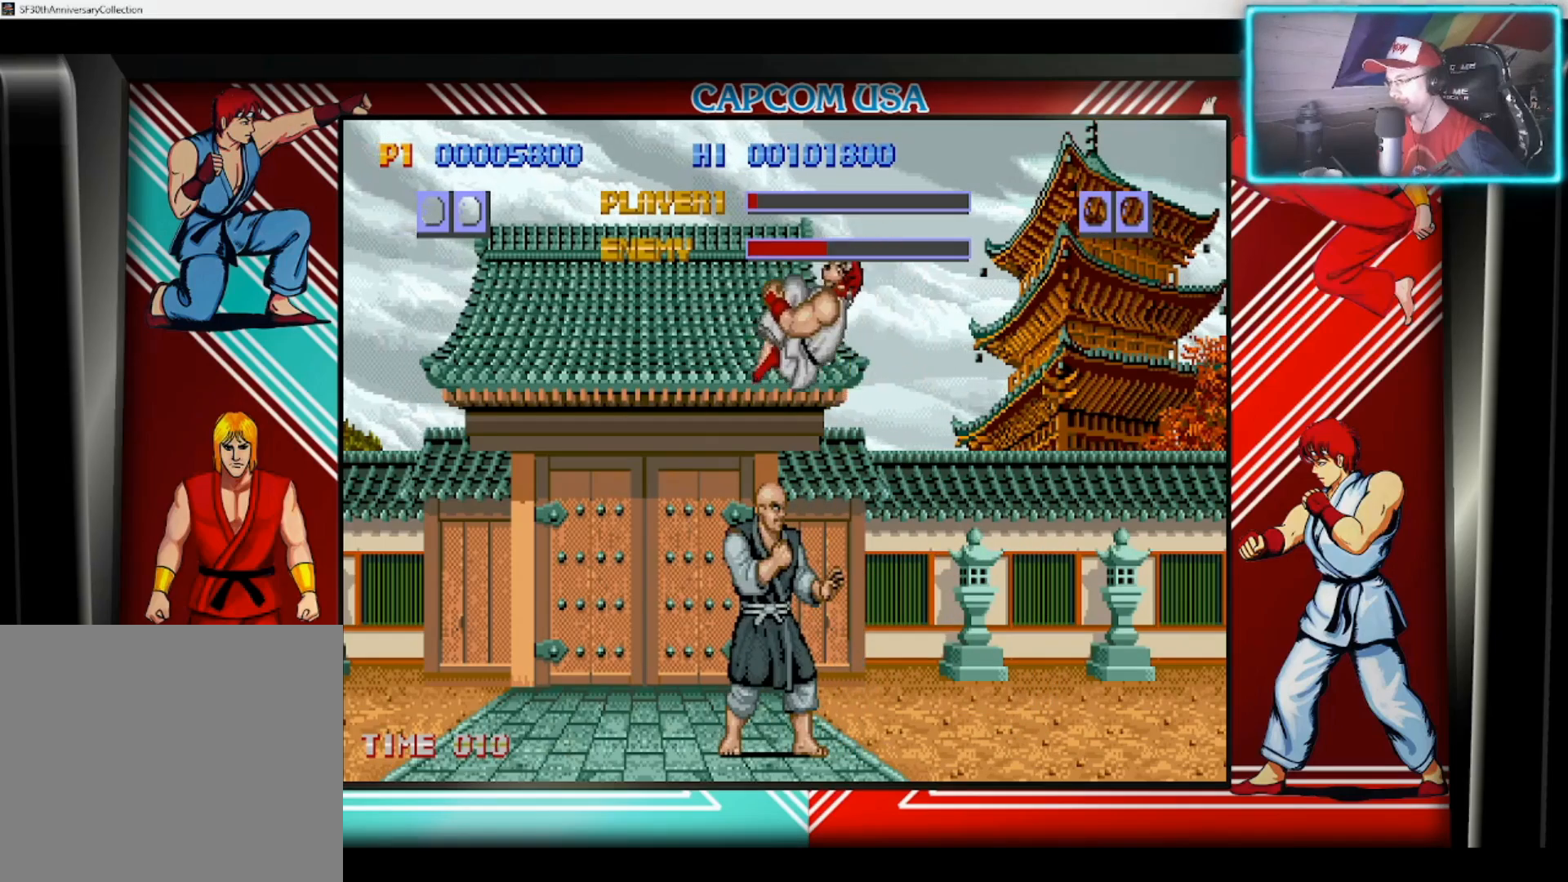
{"buttons": ["CROSS"], "left_stick": "down", "right_stick": "center", "events": [[150, "CROSS", "down"], [167, "left_stick", "down"], [267, "CROSS", "up"], [317, "CROSS", "down"], [450, "CROSS", "up"], [500, "CROSS", "down"]]}
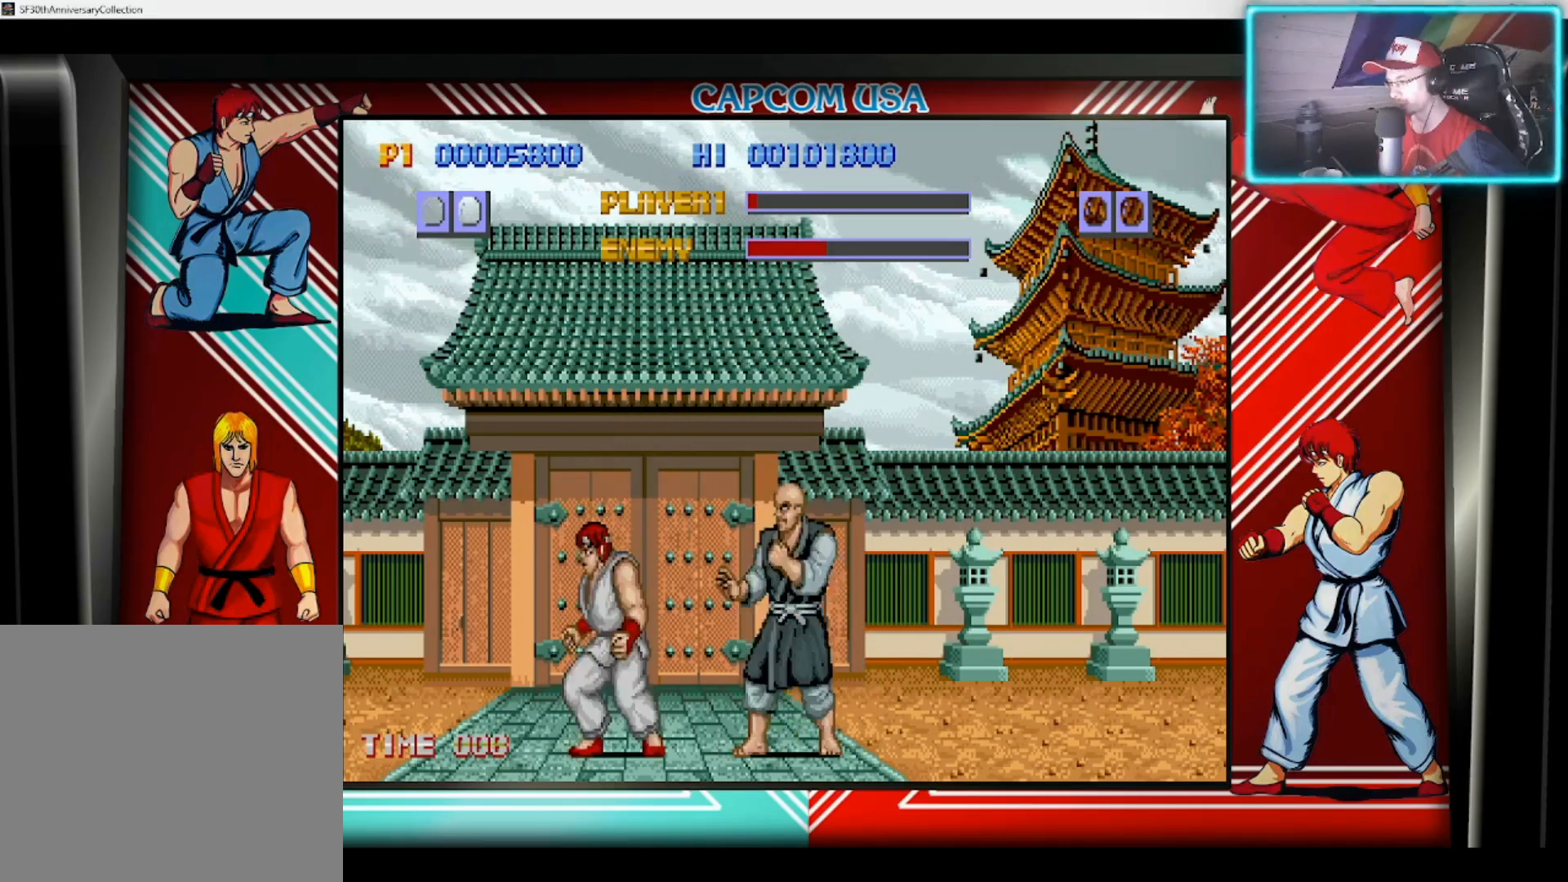
{"buttons": [], "left_stick": "center", "right_stick": "center", "events": [[100, "CROSS", "up"], [150, "CROSS", "down"], [250, "left_stick", "center"], [267, "CROSS", "up"]]}
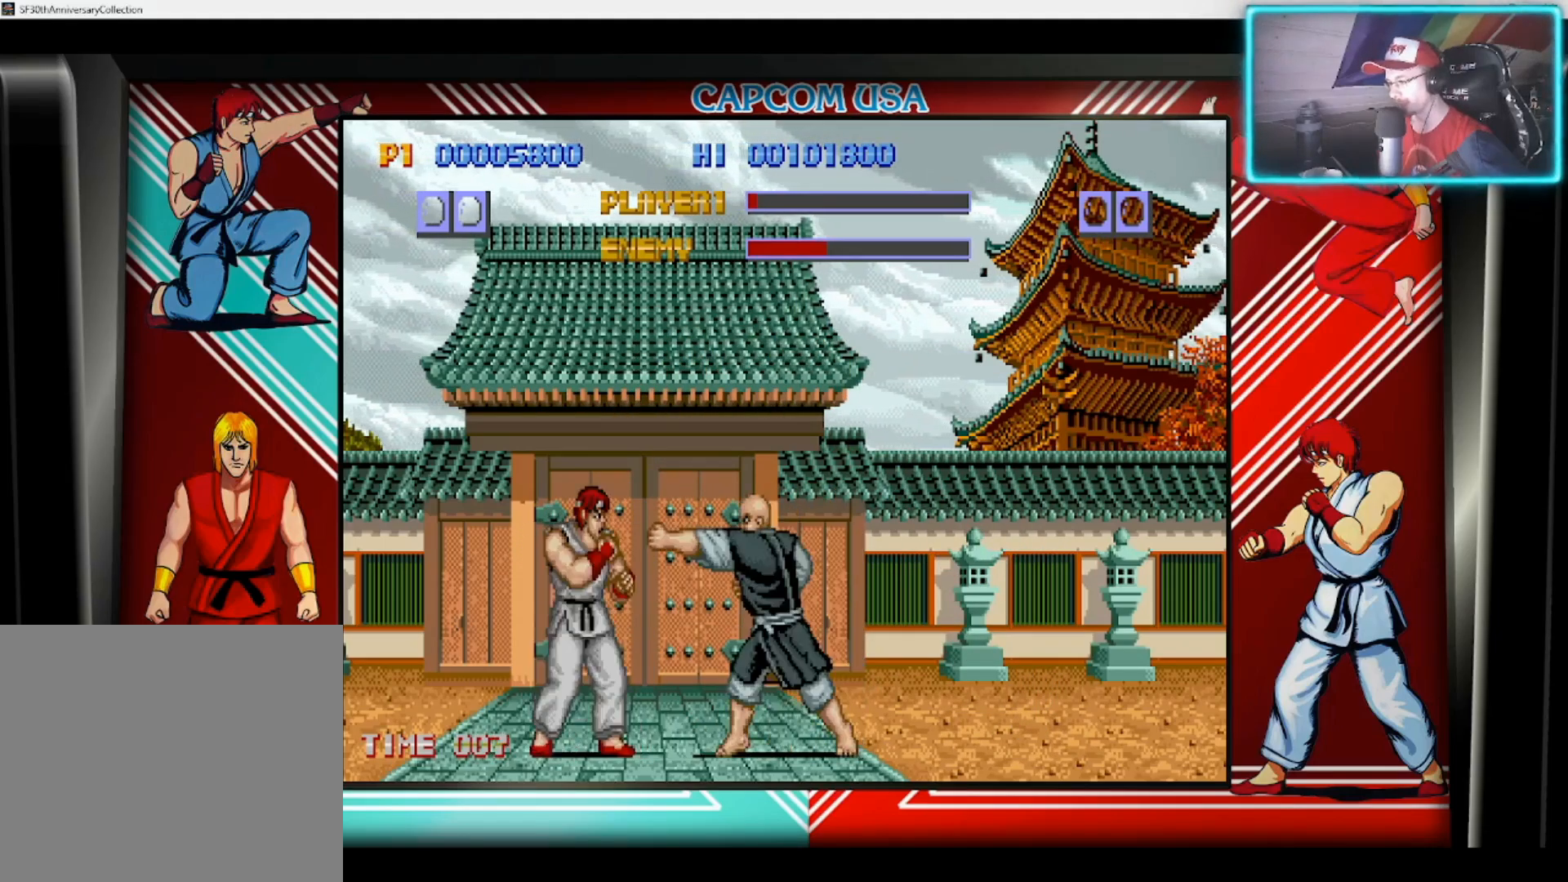
{"buttons": [], "left_stick": "left", "right_stick": "center", "events": [[17, "left_stick", "left"], [250, "TRIANGLE", "down"], [383, "TRIANGLE", "up"]]}